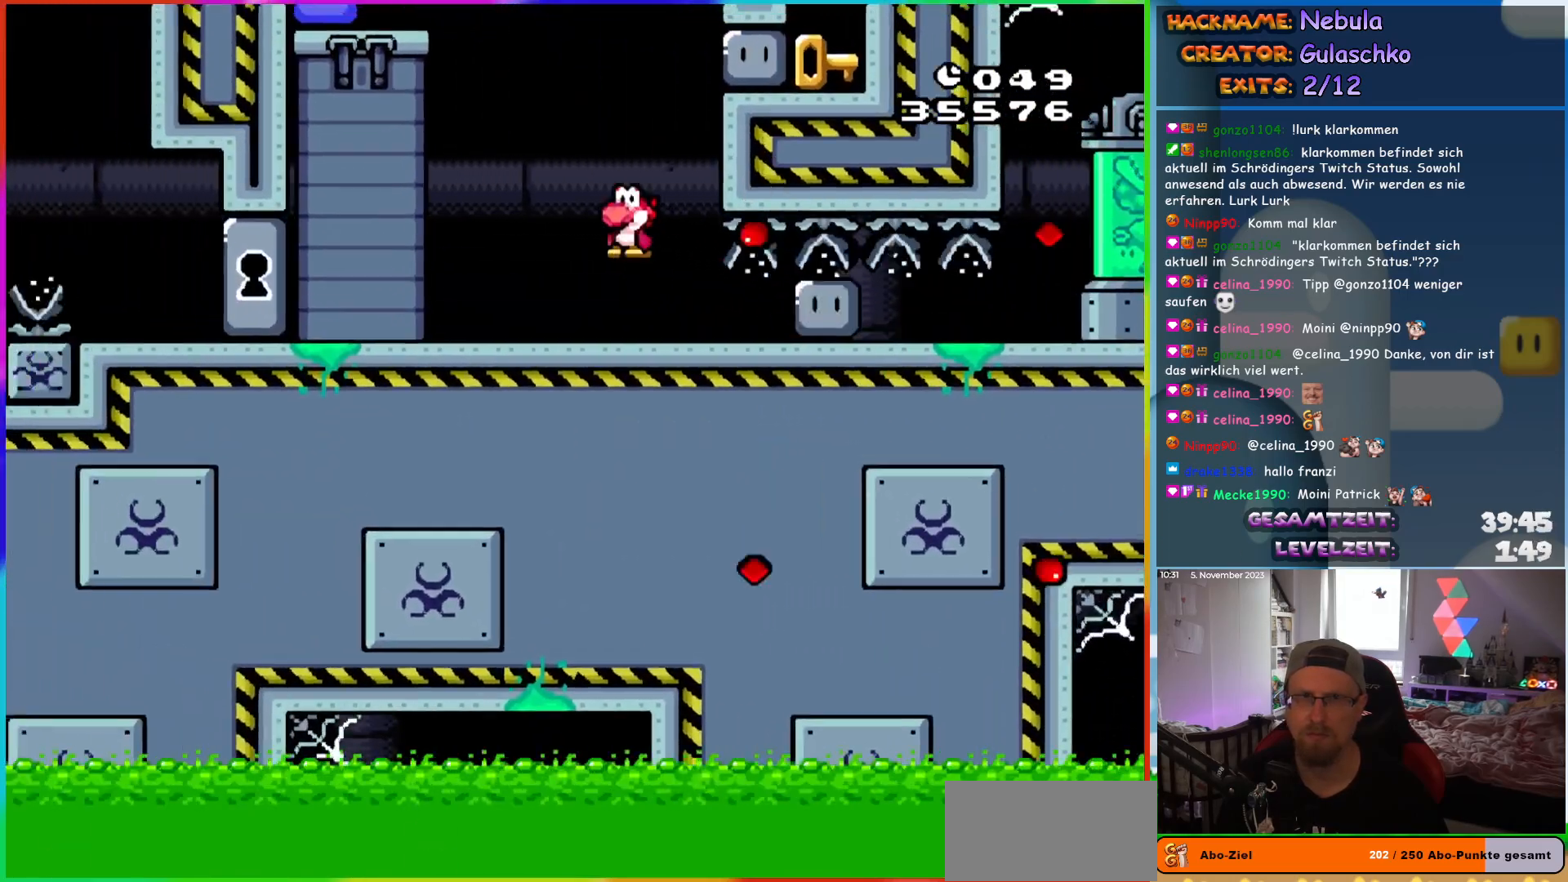
Gameplay with a controller (Nintendo layout); each line is a JSON object with the inputs held at the frame after it. "events" lists button and stick changes between this image and that frame as [ms after this image, input, new state], when the widget could be followed in between. Not read: L1 L3 R3.
{"buttons": ["Y", "DPAD_LEFT"], "events": [[400, "B", "up"], [400, "Y", "up"], [483, "Y", "down"]]}
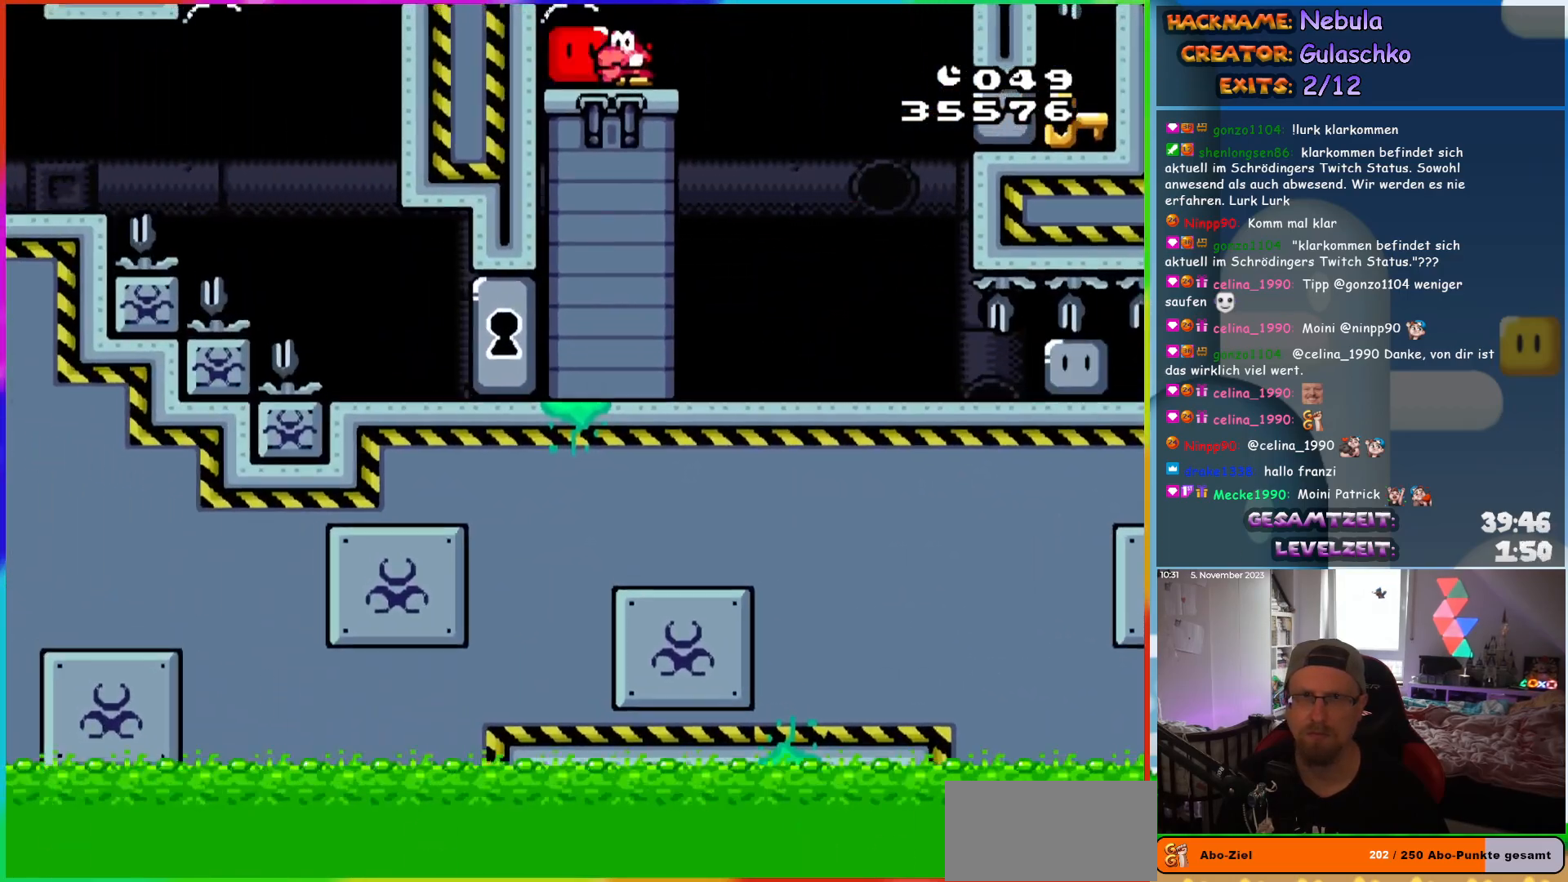
{"buttons": ["Y", "DPAD_RIGHT"], "events": [[67, "DPAD_LEFT", "up"], [67, "DPAD_UP", "down"], [117, "DPAD_RIGHT", "down"], [117, "DPAD_UP", "up"], [267, "Y", "up"], [333, "Y", "down"]]}
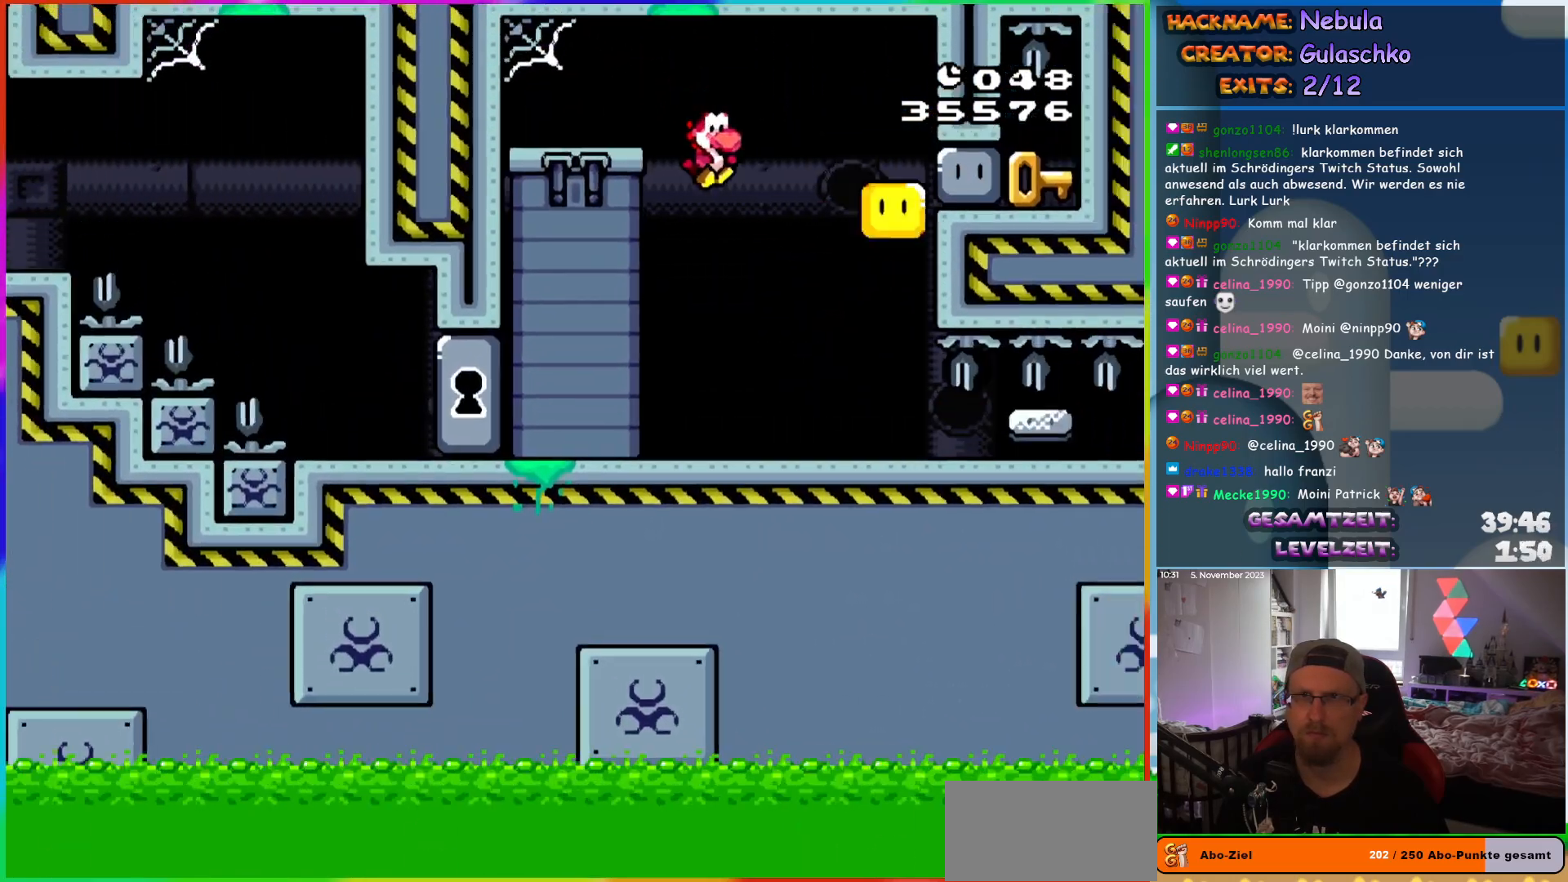
{"buttons": ["Y"], "events": [[133, "DPAD_RIGHT", "up"], [133, "DPAD_UP", "down"], [150, "DPAD_LEFT", "down"], [150, "DPAD_UP", "up"], [250, "DPAD_LEFT", "up"], [283, "DPAD_UP", "down"], [317, "DPAD_RIGHT", "down"], [317, "DPAD_UP", "up"], [500, "DPAD_RIGHT", "up"]]}
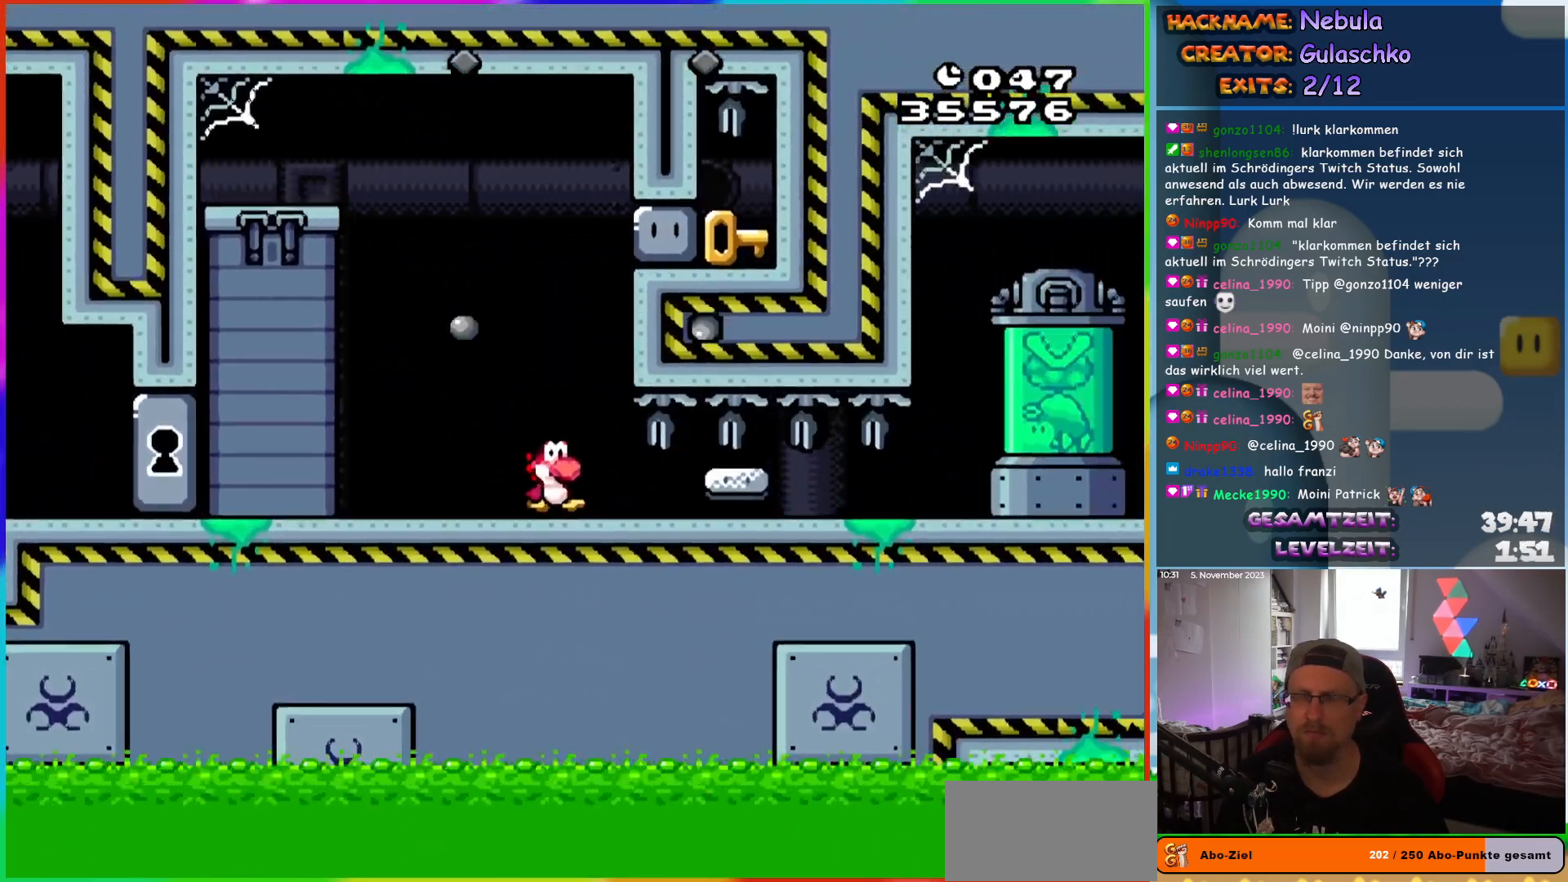
{"buttons": ["B", "Y", "DPAD_RIGHT"], "events": [[217, "DPAD_RIGHT", "down"], [483, "B", "down"]]}
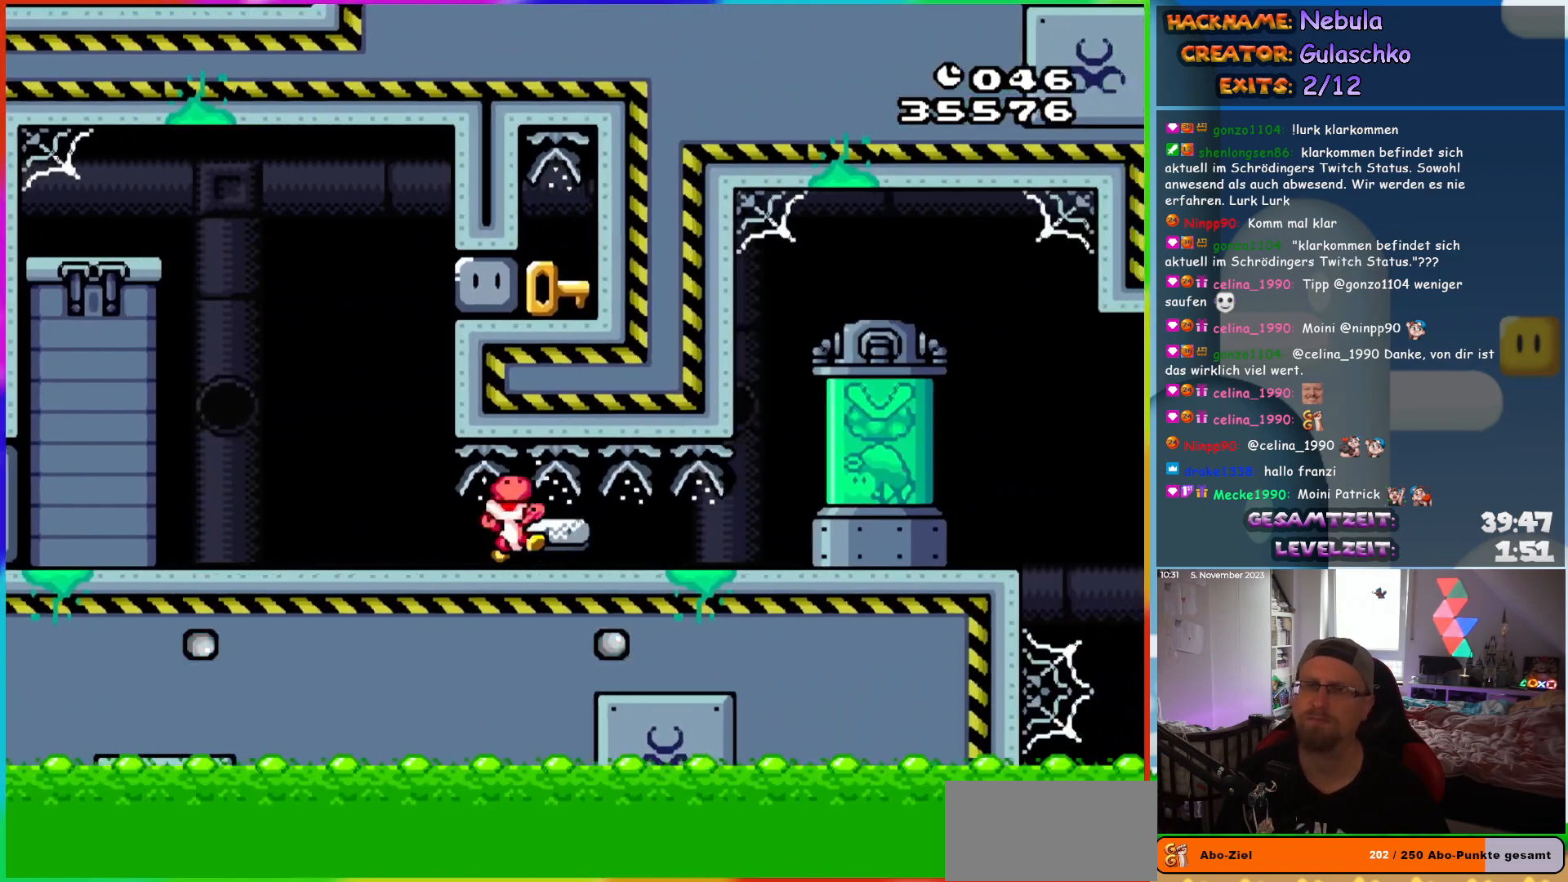
{"buttons": [], "events": [[33, "DPAD_RIGHT", "up"], [67, "B", "up"], [133, "Y", "up"]]}
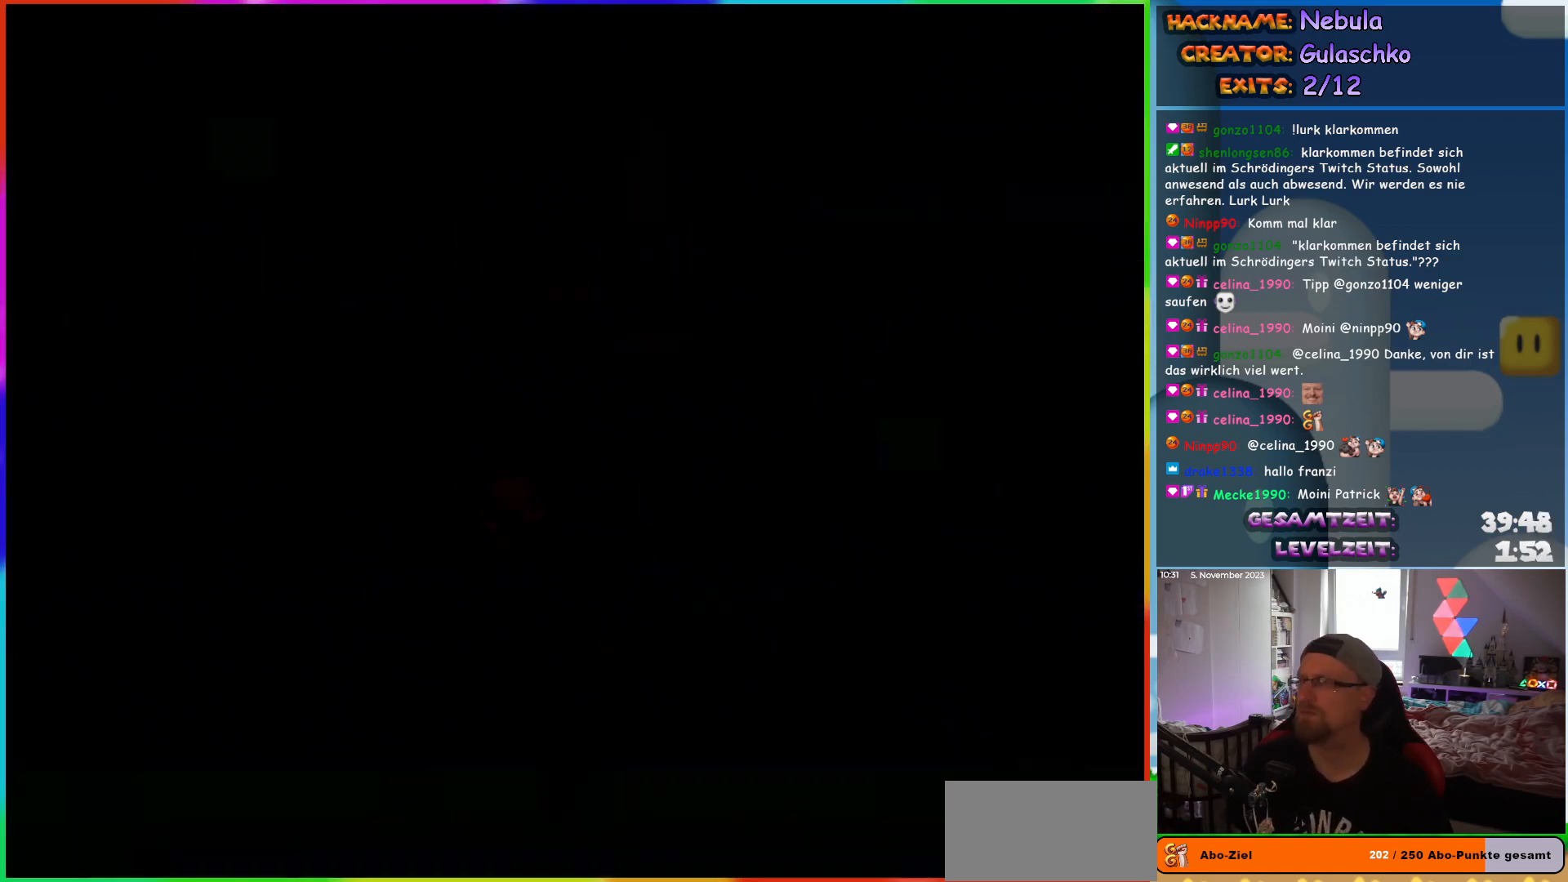
{"buttons": [], "events": []}
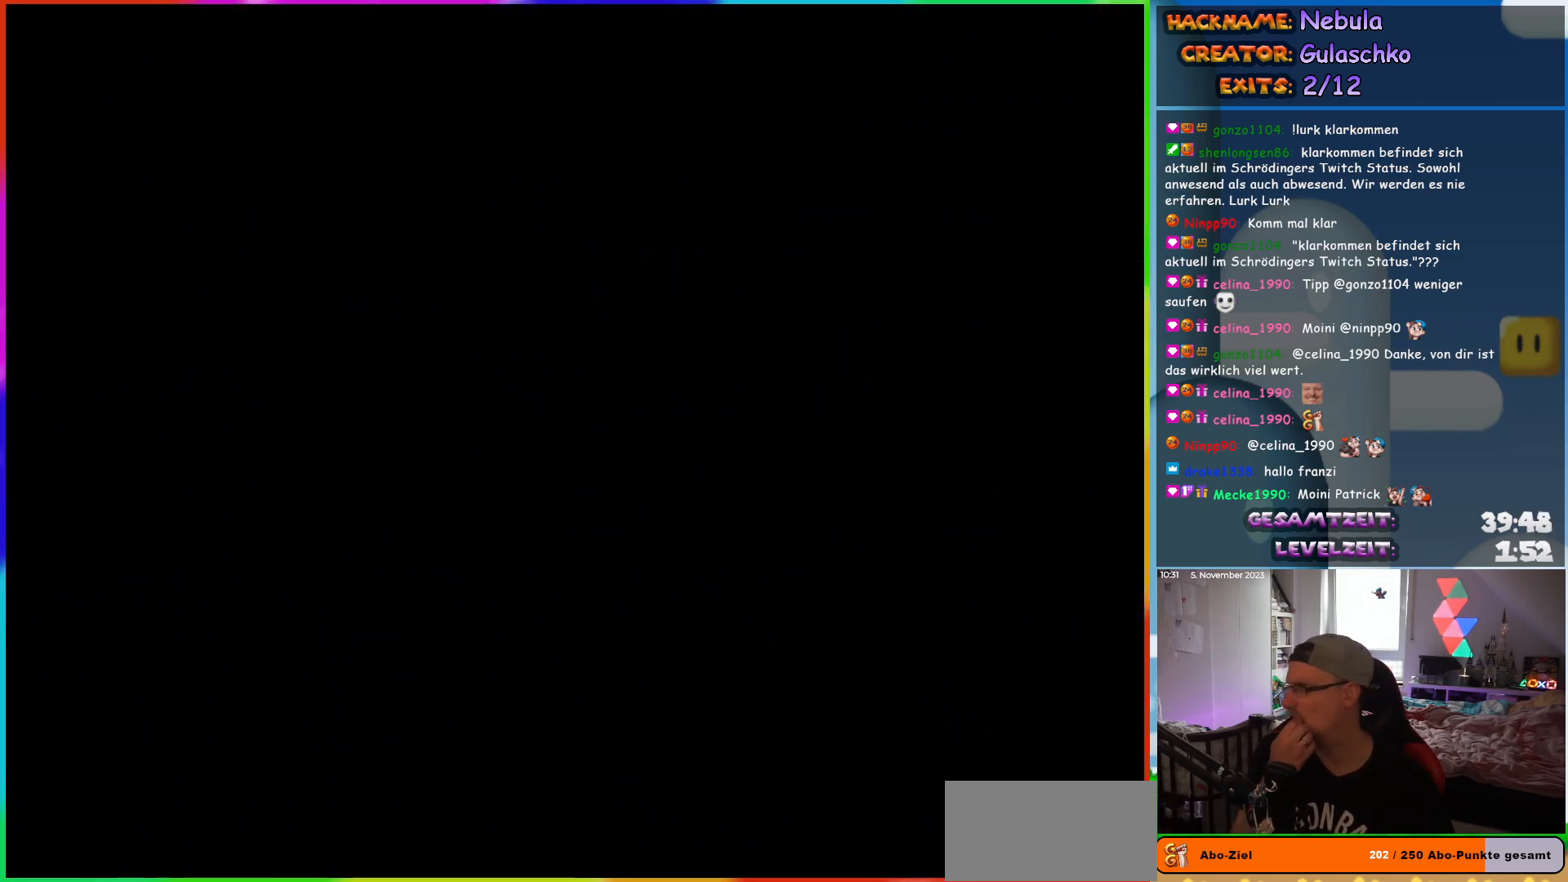
{"buttons": [], "events": []}
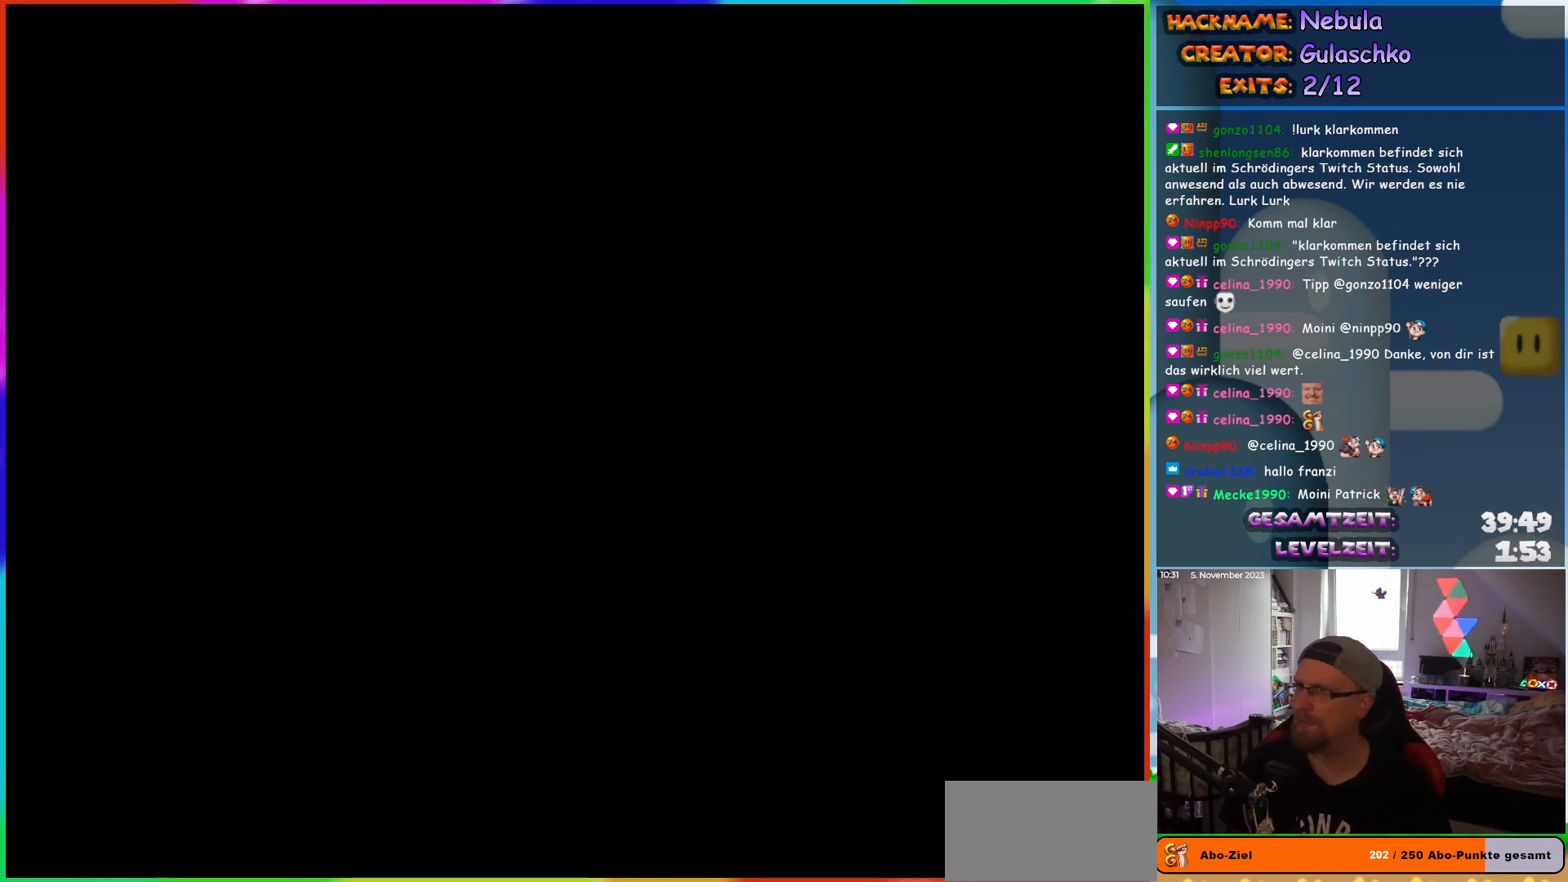
{"buttons": ["Y", "DPAD_RIGHT"], "events": [[250, "Y", "down"], [283, "DPAD_RIGHT", "down"]]}
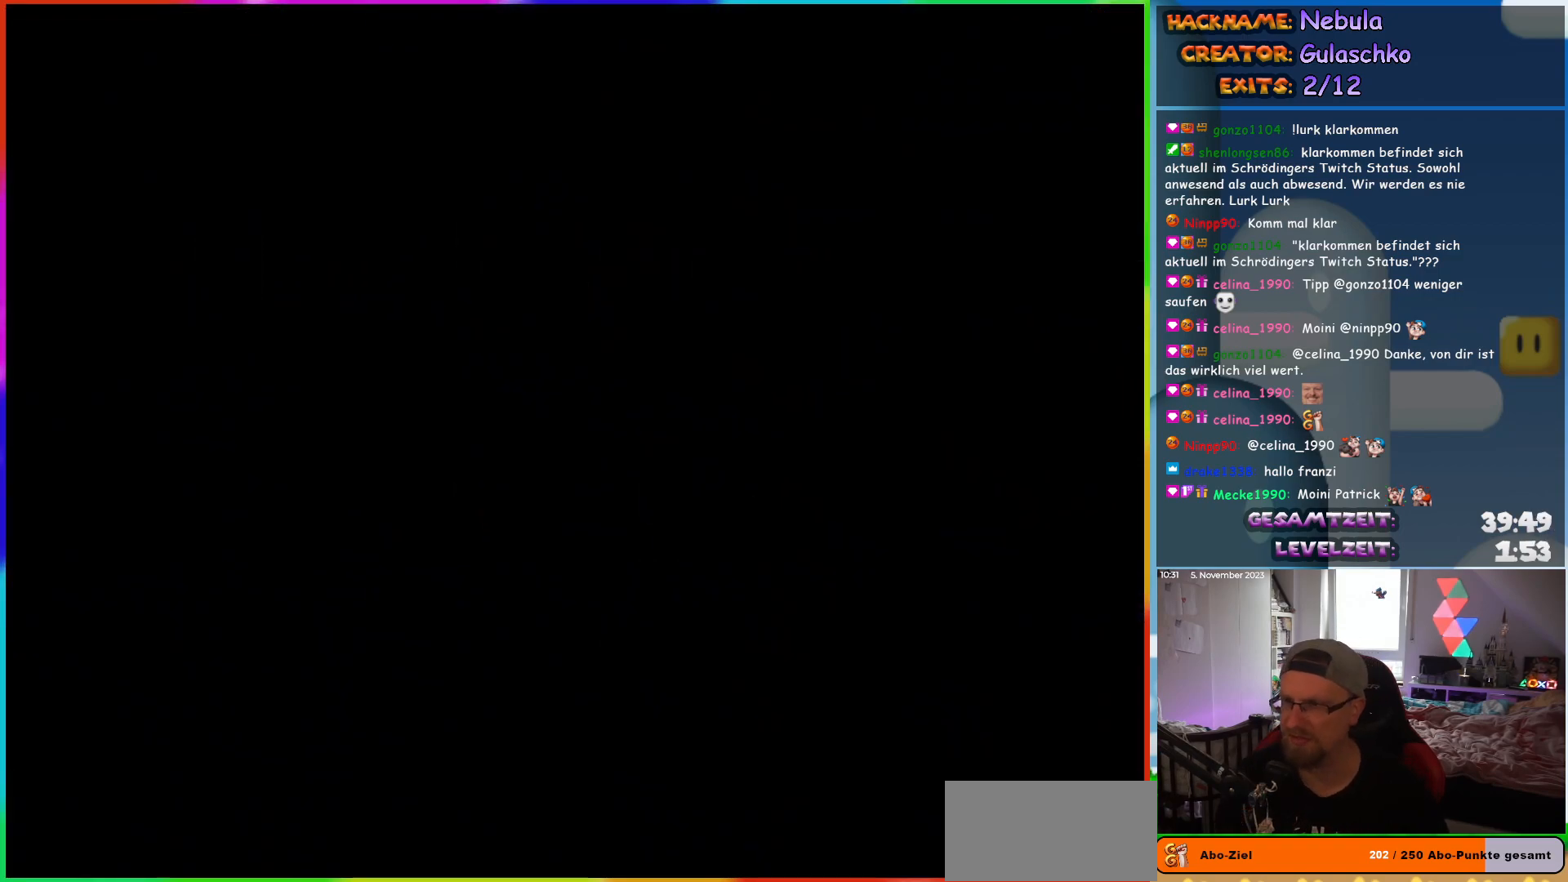
{"buttons": ["Y", "DPAD_RIGHT"], "events": []}
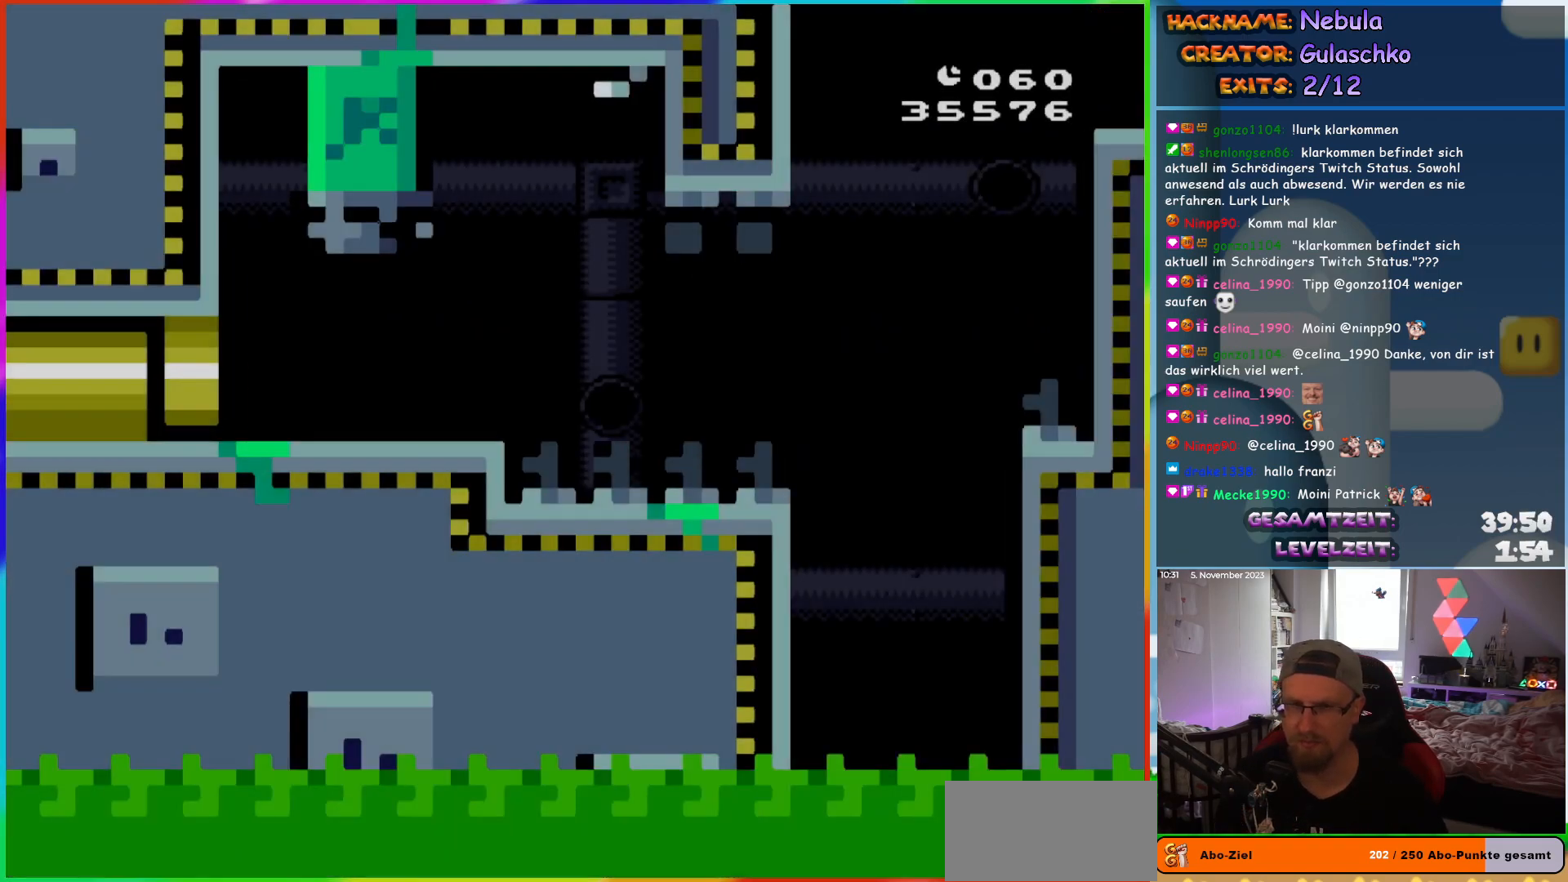
{"buttons": ["Y", "DPAD_RIGHT"], "events": []}
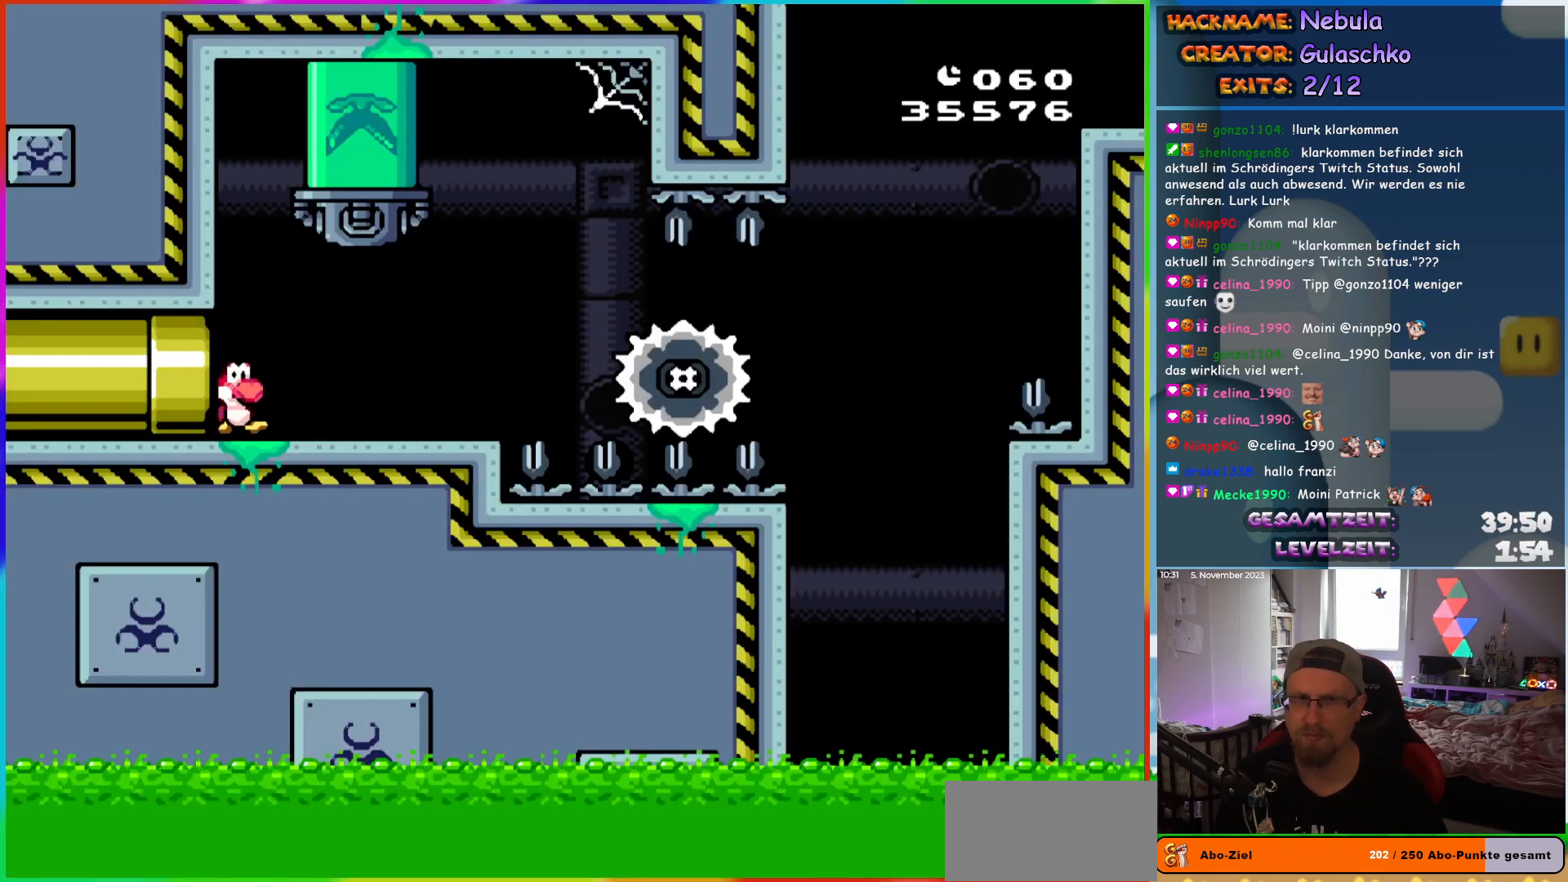
{"buttons": ["X"], "events": [[50, "Y", "up"], [117, "X", "down"], [317, "DPAD_RIGHT", "up"], [333, "DPAD_LEFT", "down"], [467, "DPAD_LEFT", "up"]]}
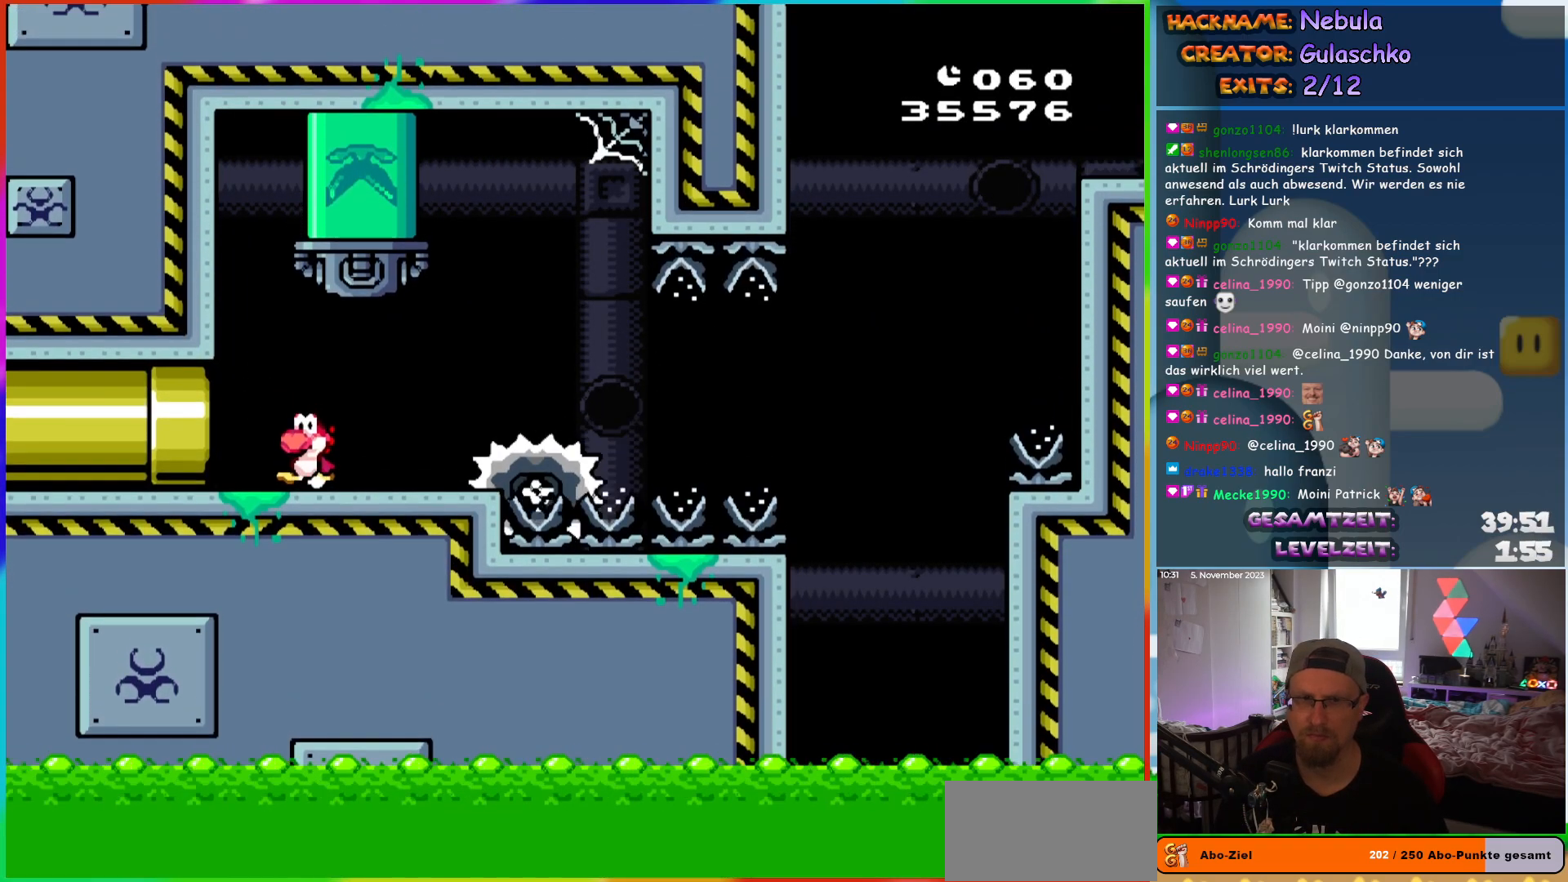
{"buttons": ["X", "DPAD_LEFT"], "events": [[83, "DPAD_RIGHT", "down"], [133, "A", "down"], [183, "A", "up"], [433, "DPAD_RIGHT", "up"], [450, "DPAD_LEFT", "down"]]}
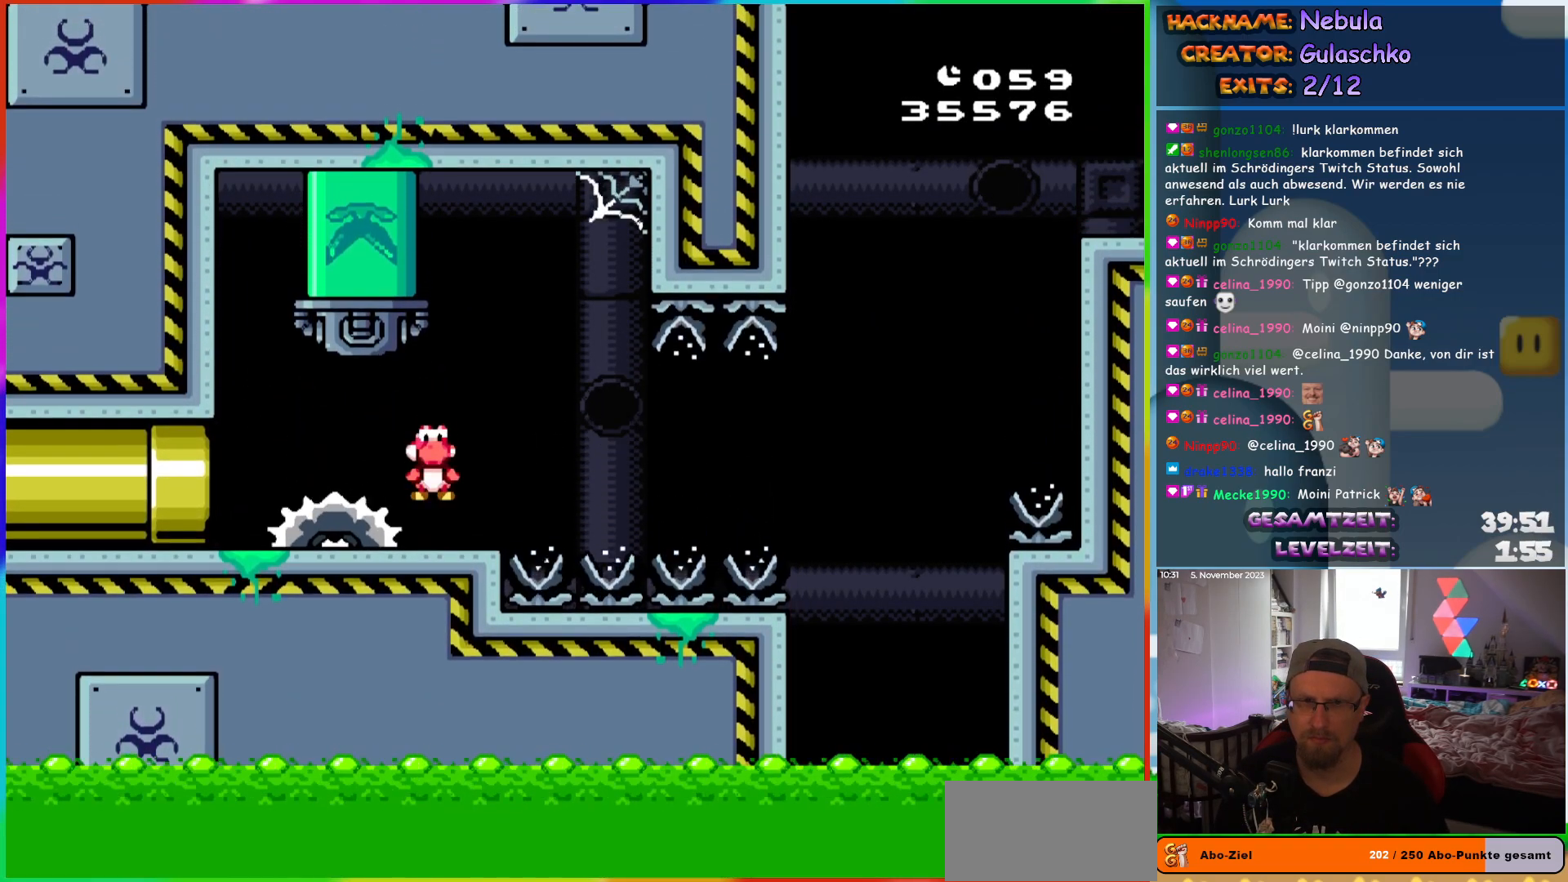
{"buttons": ["A", "X"], "events": [[67, "DPAD_LEFT", "up"], [283, "A", "down"], [333, "A", "up"], [433, "A", "down"]]}
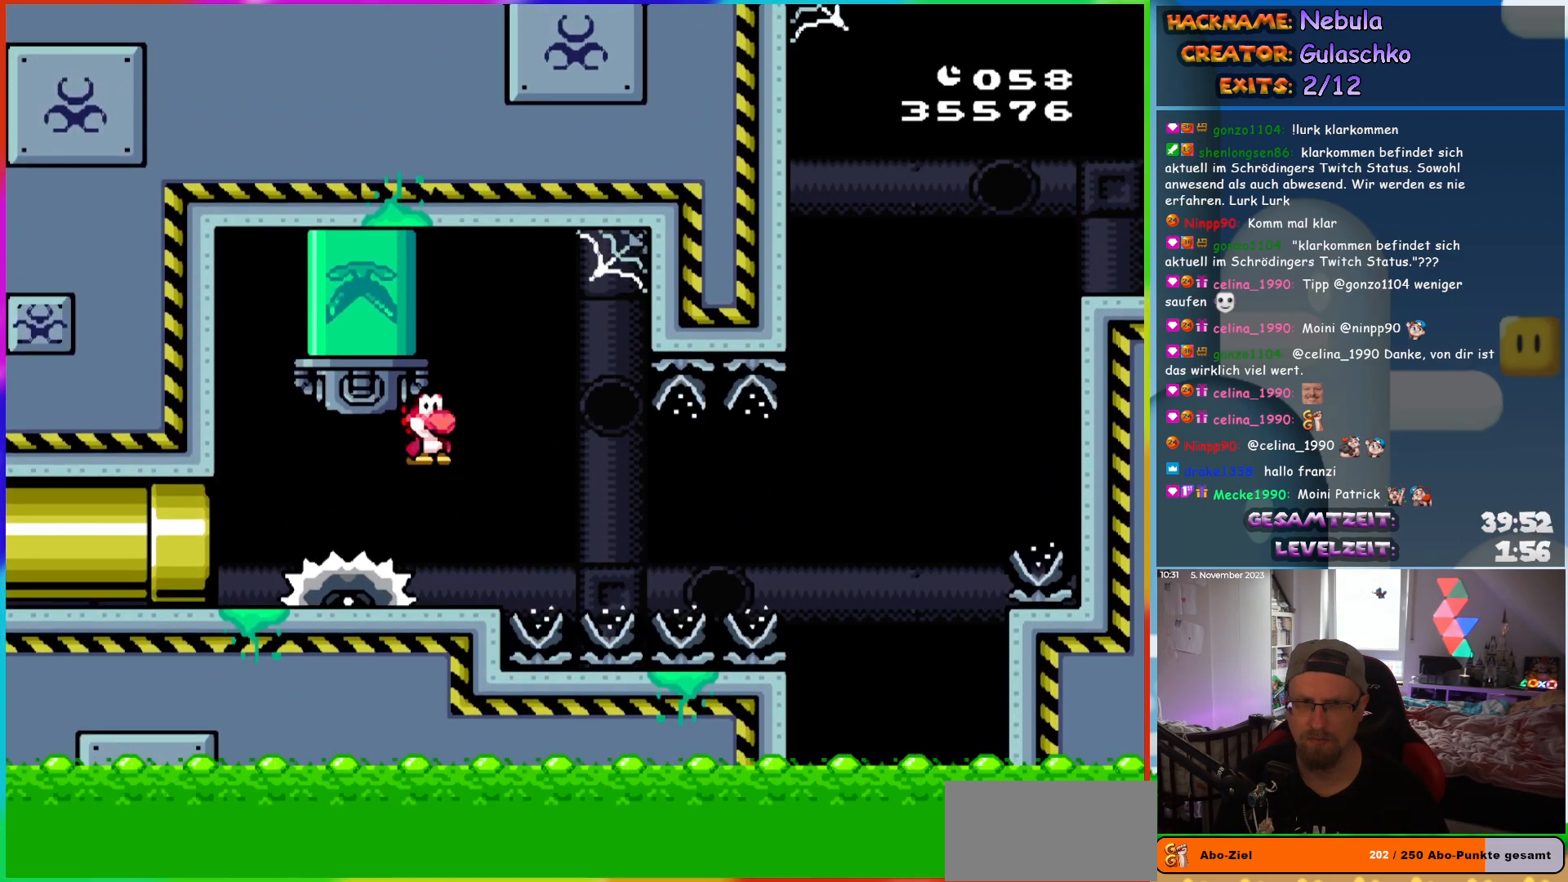
{"buttons": ["X"], "events": [[50, "A", "up"], [100, "DPAD_RIGHT", "down"], [333, "DPAD_RIGHT", "up"]]}
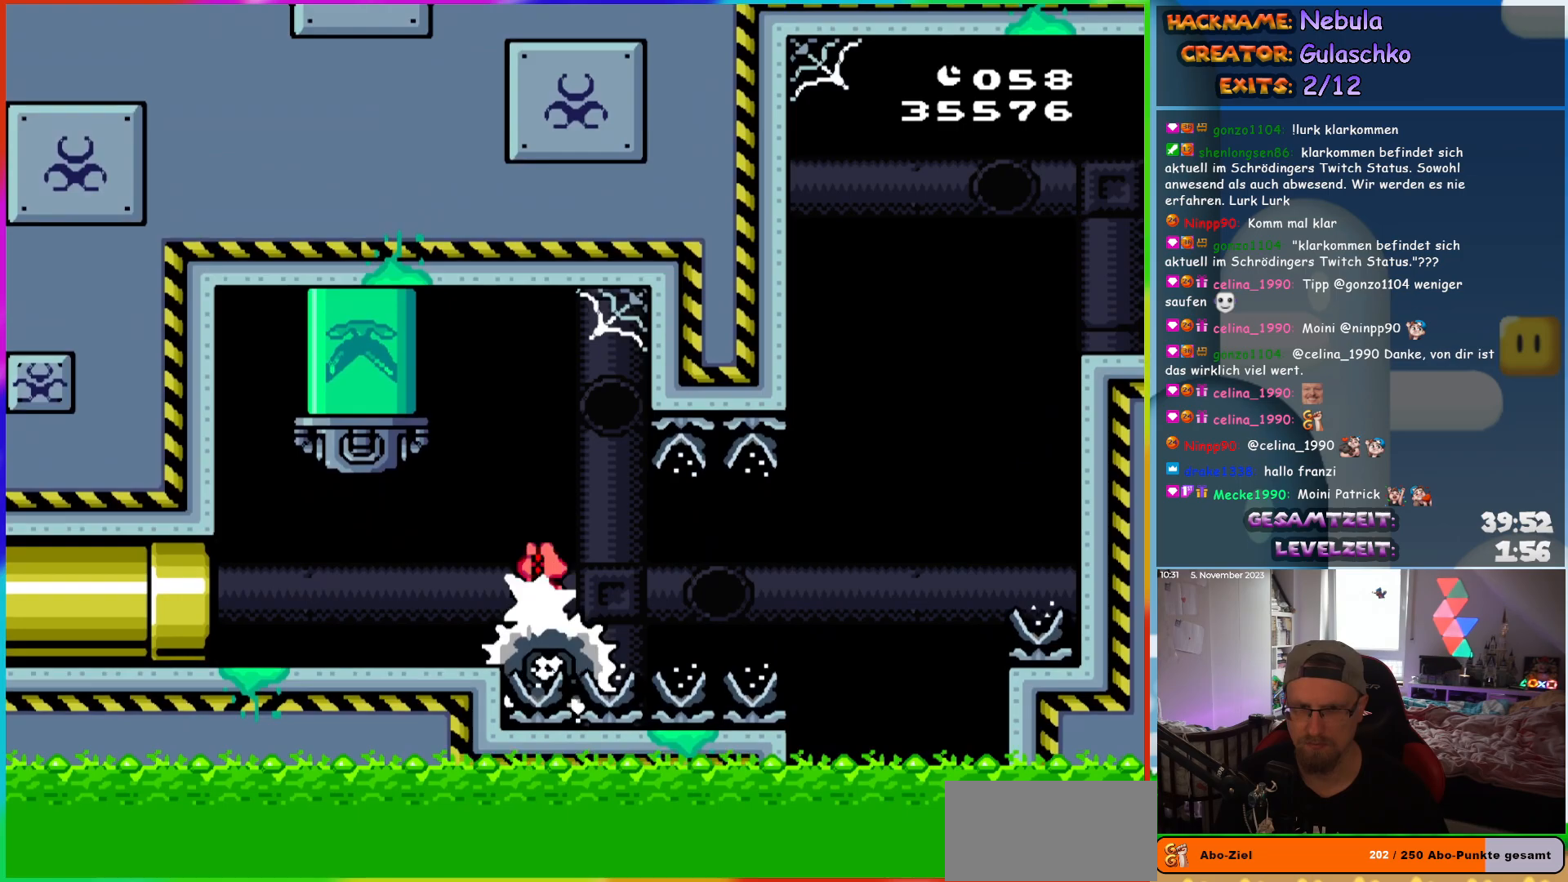
{"buttons": ["X", "DPAD_RIGHT"], "events": [[100, "DPAD_RIGHT", "down"], [167, "DPAD_RIGHT", "up"], [450, "DPAD_RIGHT", "down"]]}
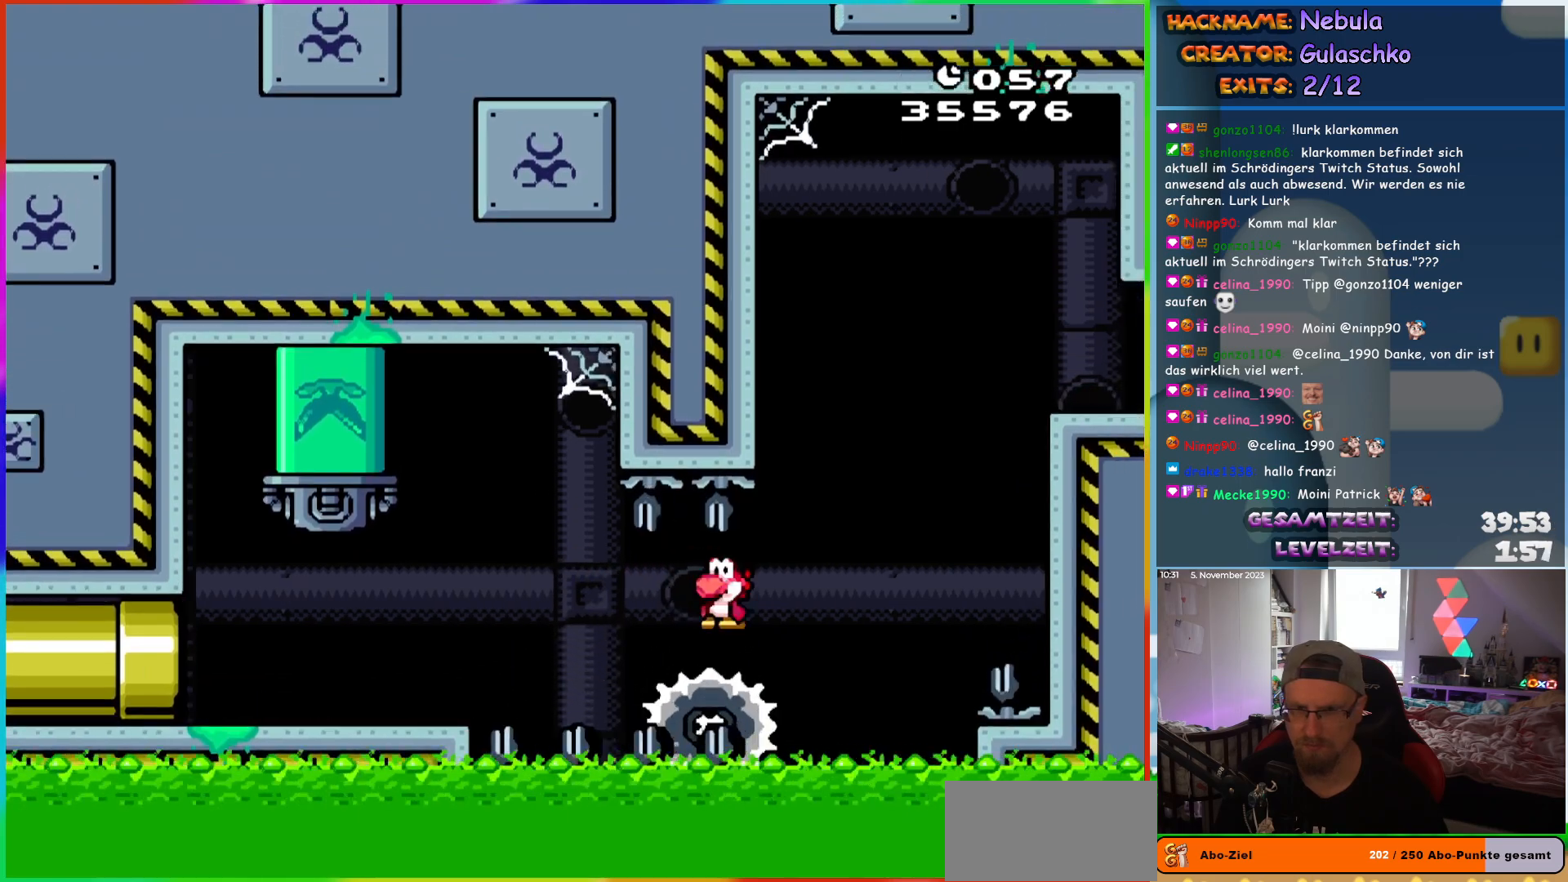
{"buttons": ["A", "X", "DPAD_RIGHT"], "events": [[67, "A", "down"]]}
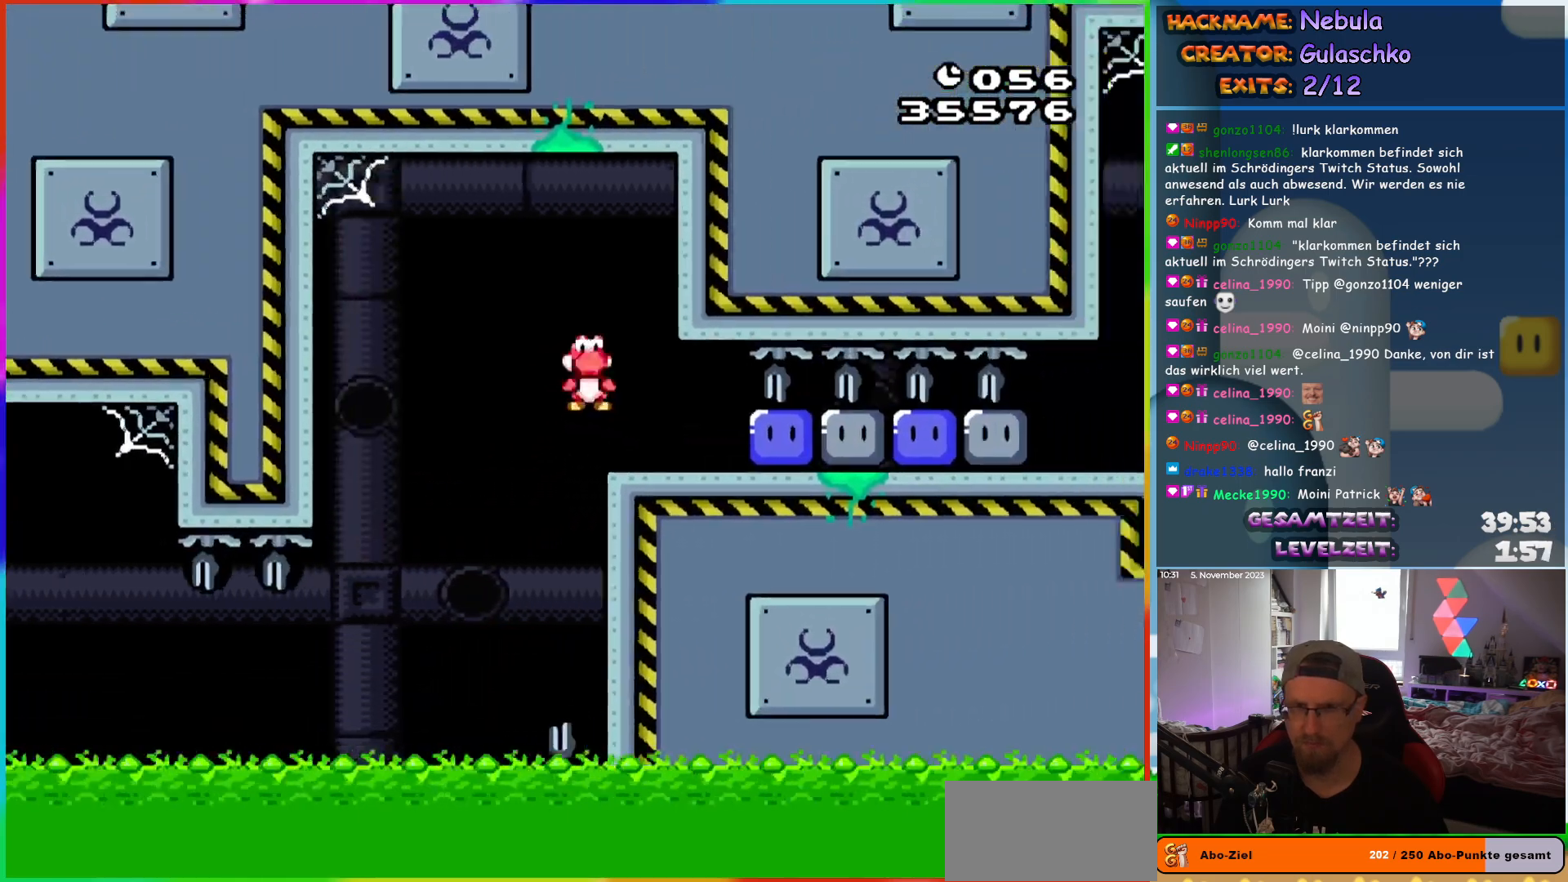
{"buttons": ["Y", "DPAD_RIGHT"], "events": [[17, "A", "up"], [217, "X", "up"], [283, "Y", "down"], [383, "Y", "up"], [450, "Y", "down"]]}
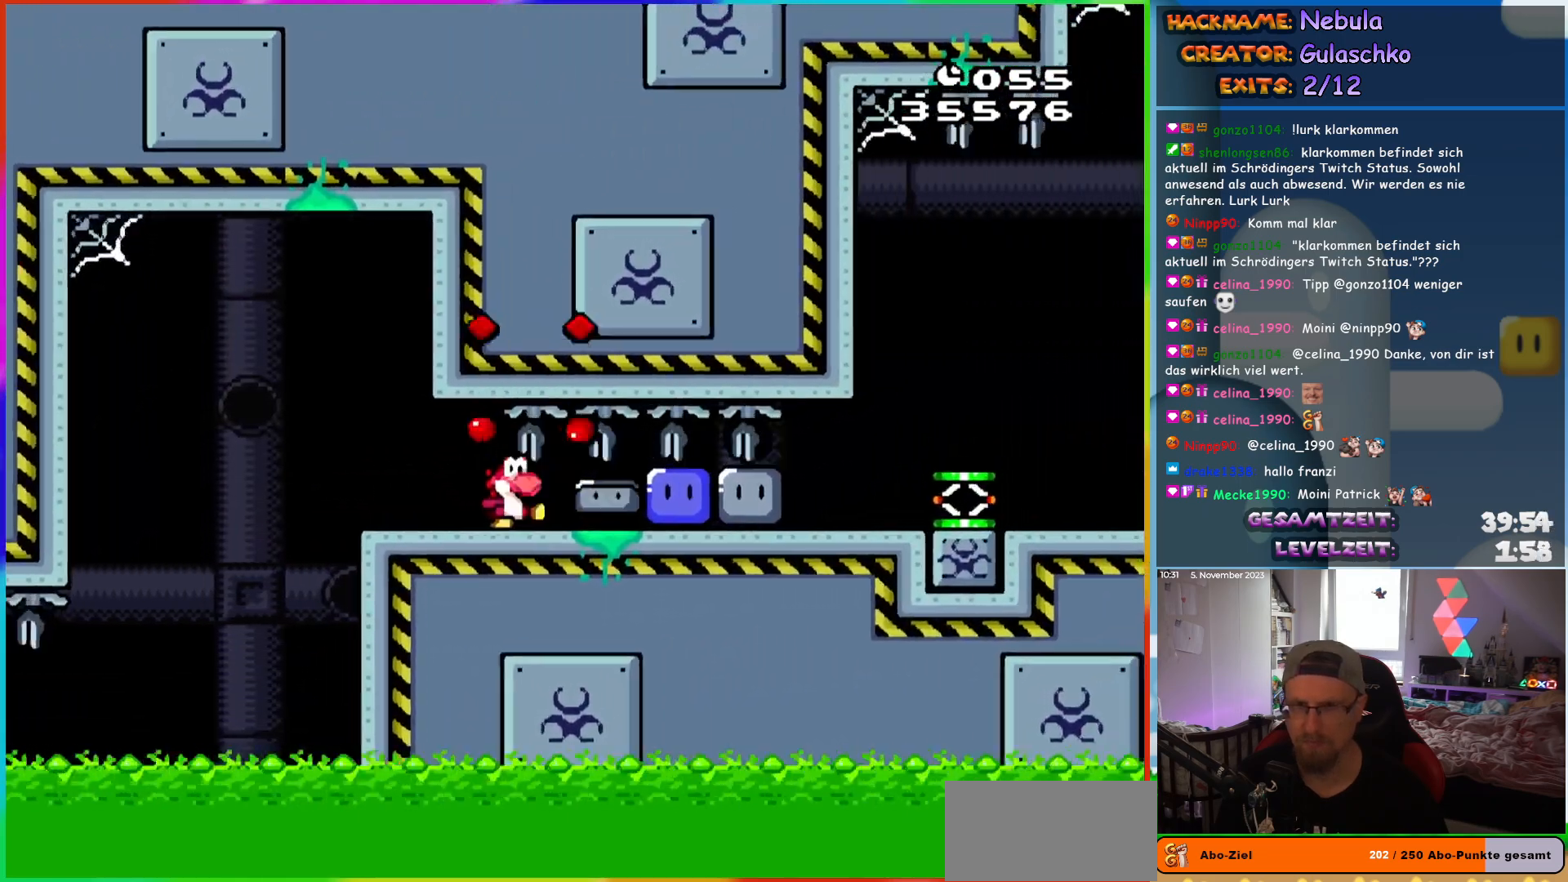
{"buttons": ["DPAD_RIGHT"], "events": [[50, "Y", "up"], [100, "Y", "down"], [200, "Y", "up"], [267, "Y", "down"], [350, "Y", "up"], [433, "Y", "down"], [500, "Y", "up"]]}
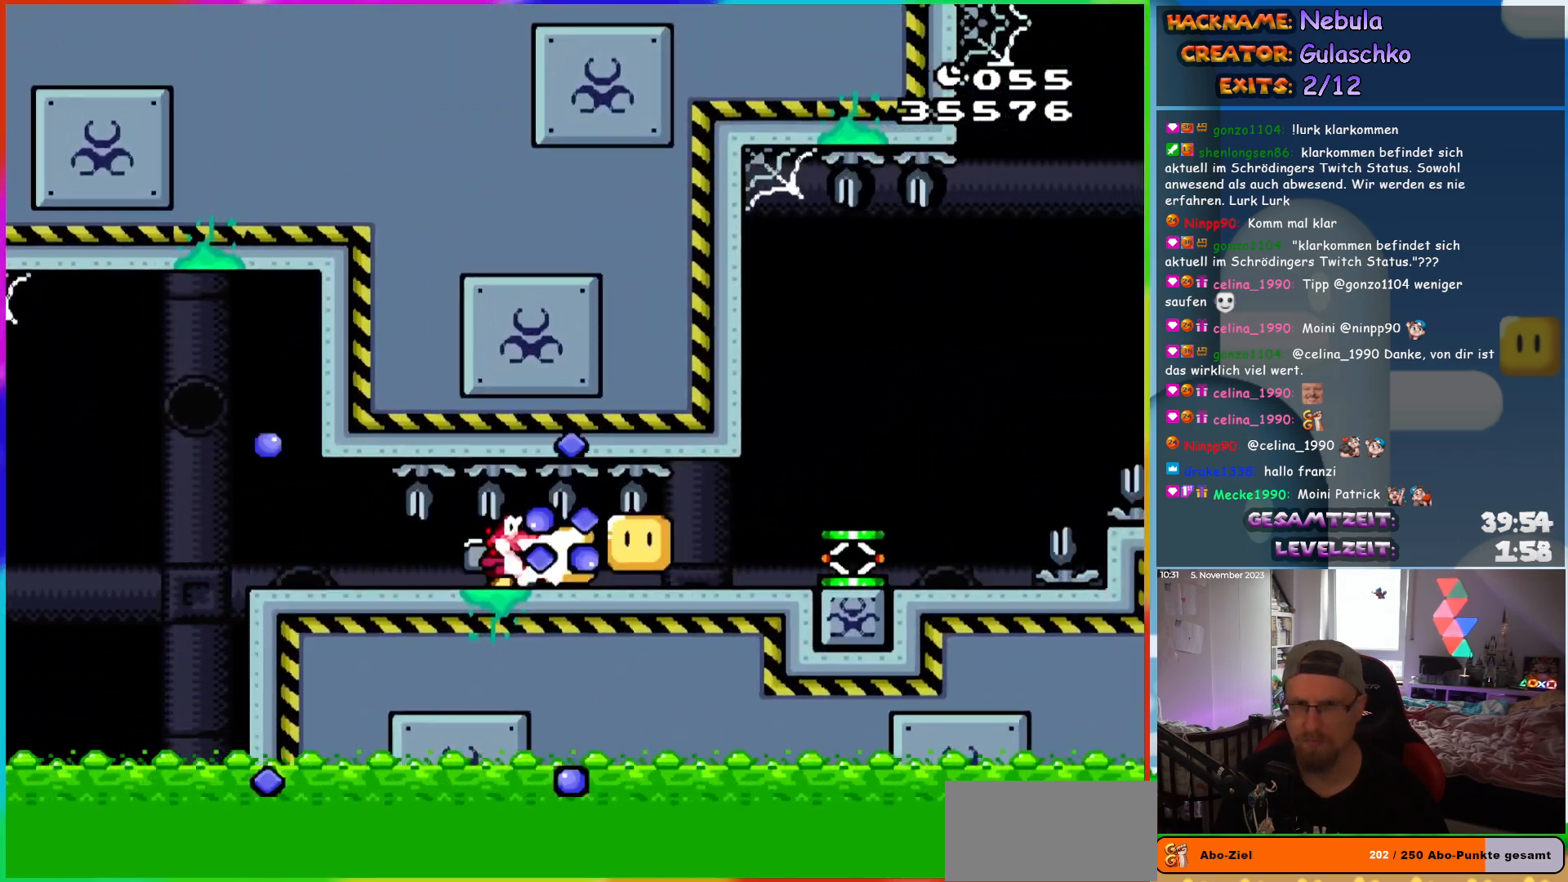
{"buttons": ["Y", "DPAD_RIGHT"], "events": [[50, "Y", "down"]]}
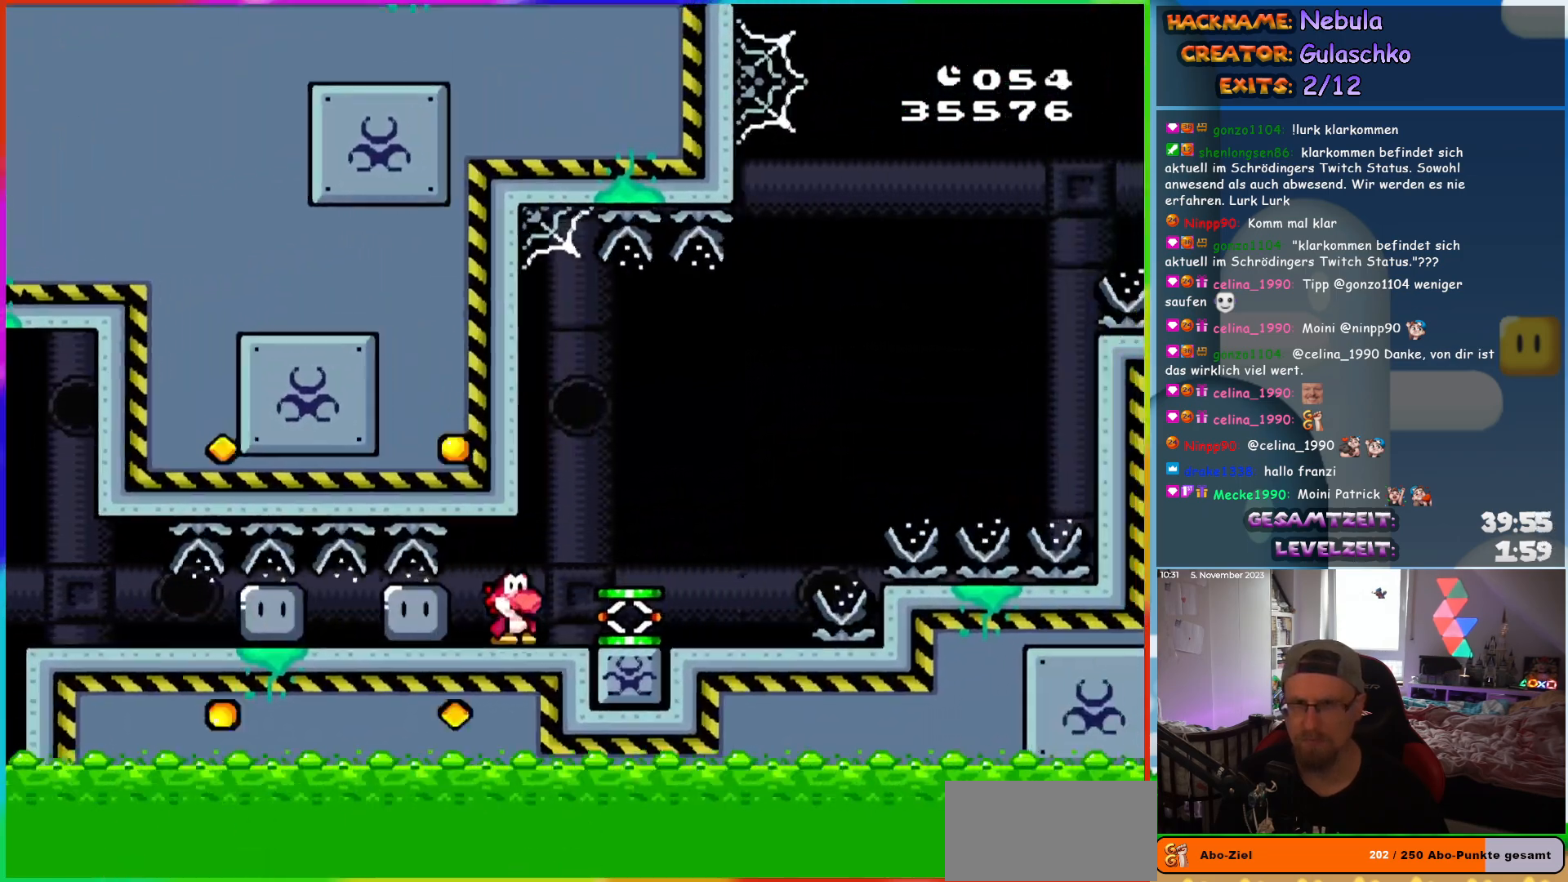
{"buttons": ["B", "Y", "DPAD_RIGHT"], "events": [[483, "B", "down"]]}
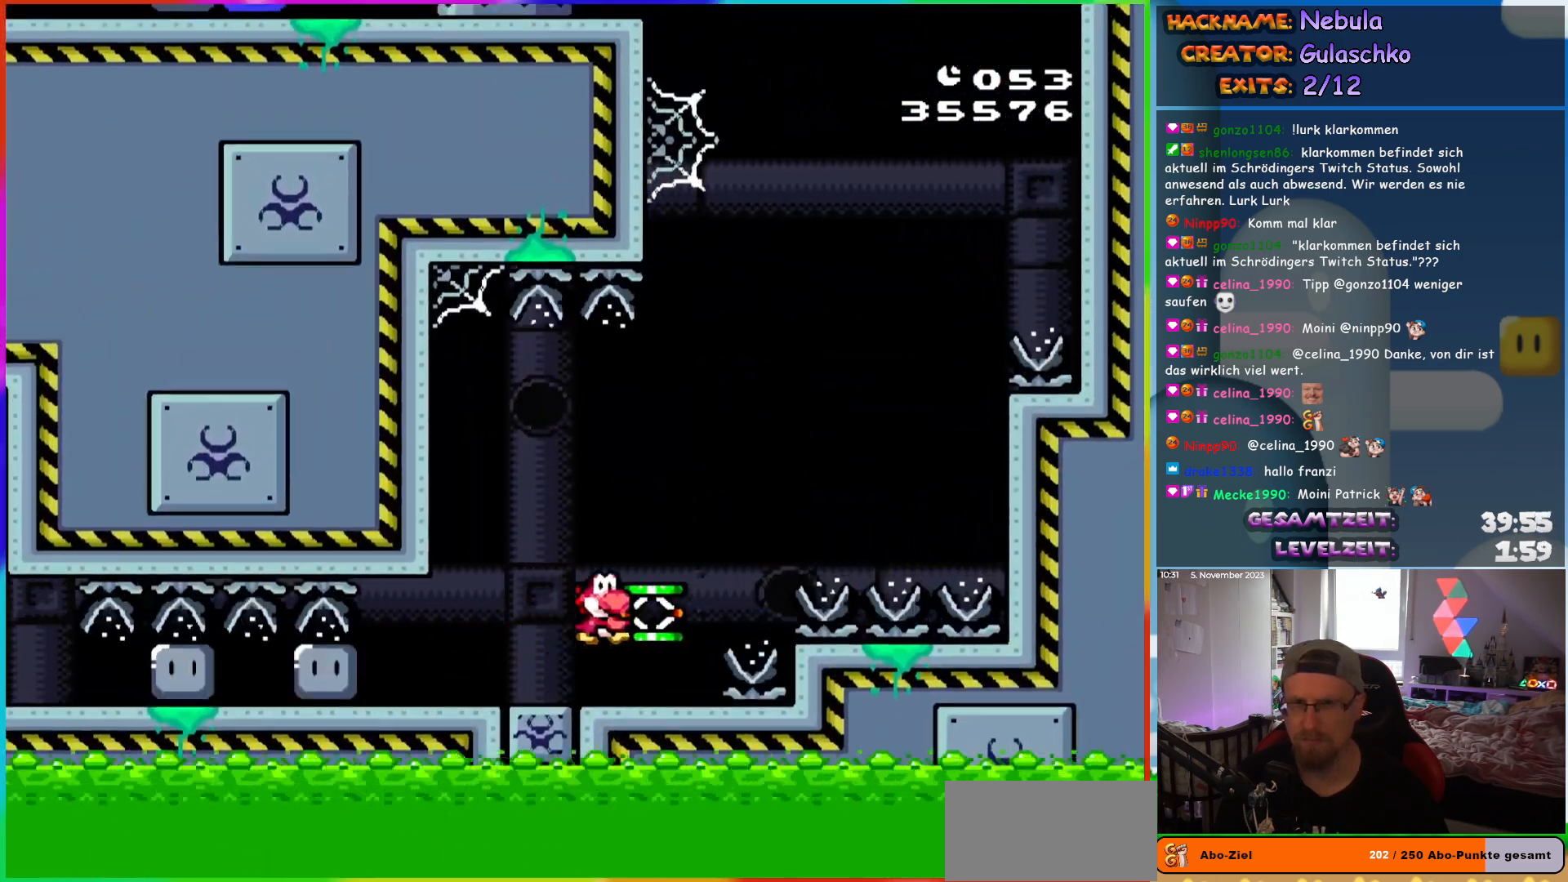
{"buttons": ["Y", "DPAD_RIGHT"], "events": [[200, "Y", "up"], [283, "Y", "down"], [417, "B", "up"]]}
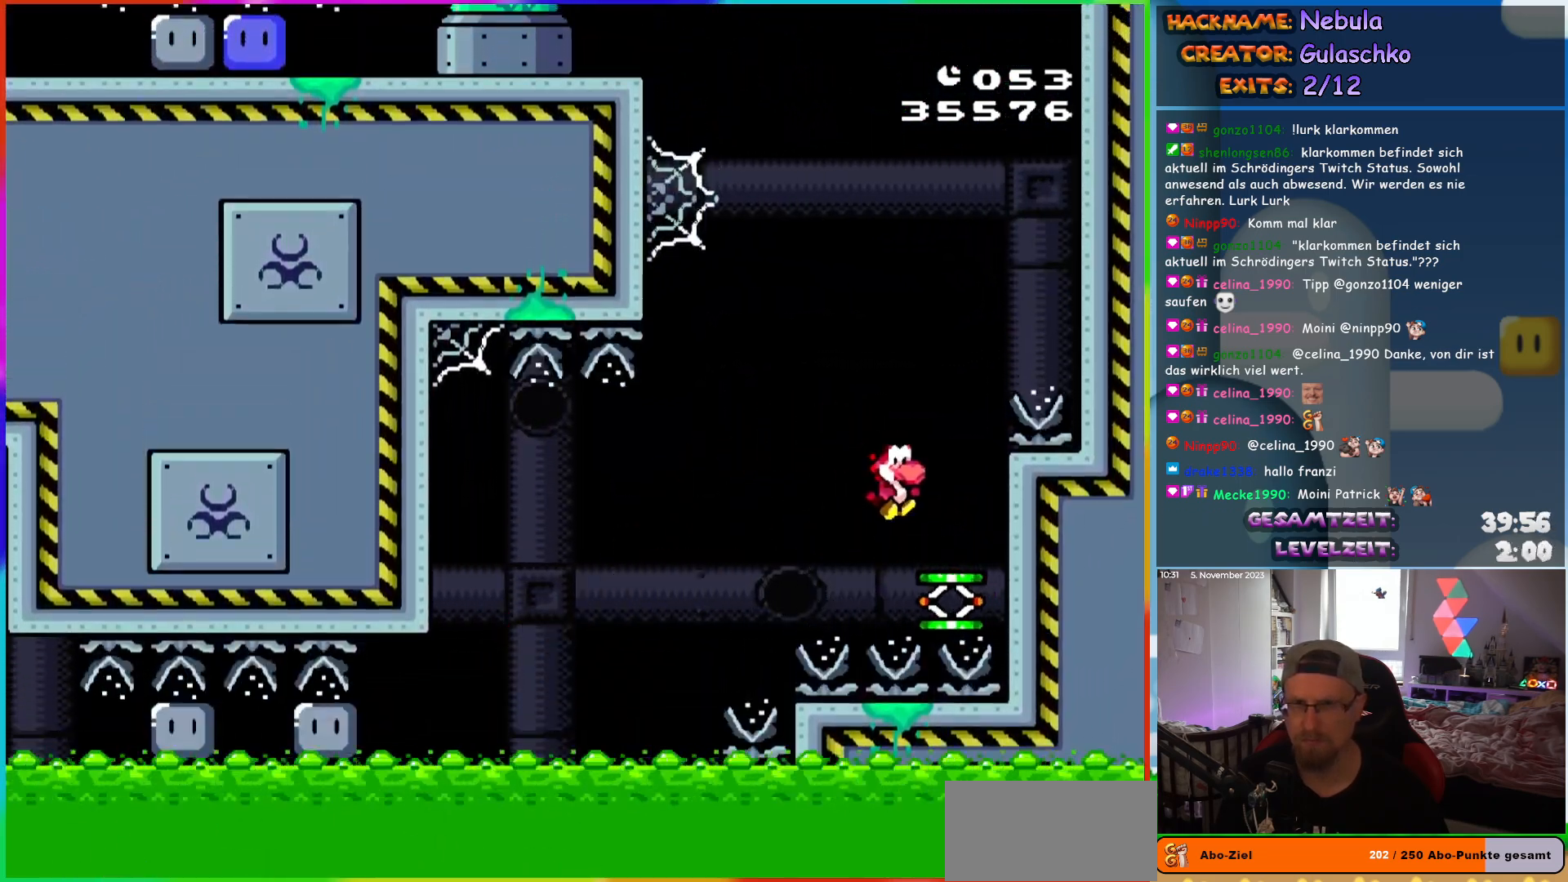
{"buttons": ["B", "Y", "DPAD_LEFT"], "events": [[67, "DPAD_RIGHT", "up"], [67, "DPAD_UP", "down"], [83, "DPAD_LEFT", "down"], [83, "DPAD_UP", "up"], [200, "B", "down"]]}
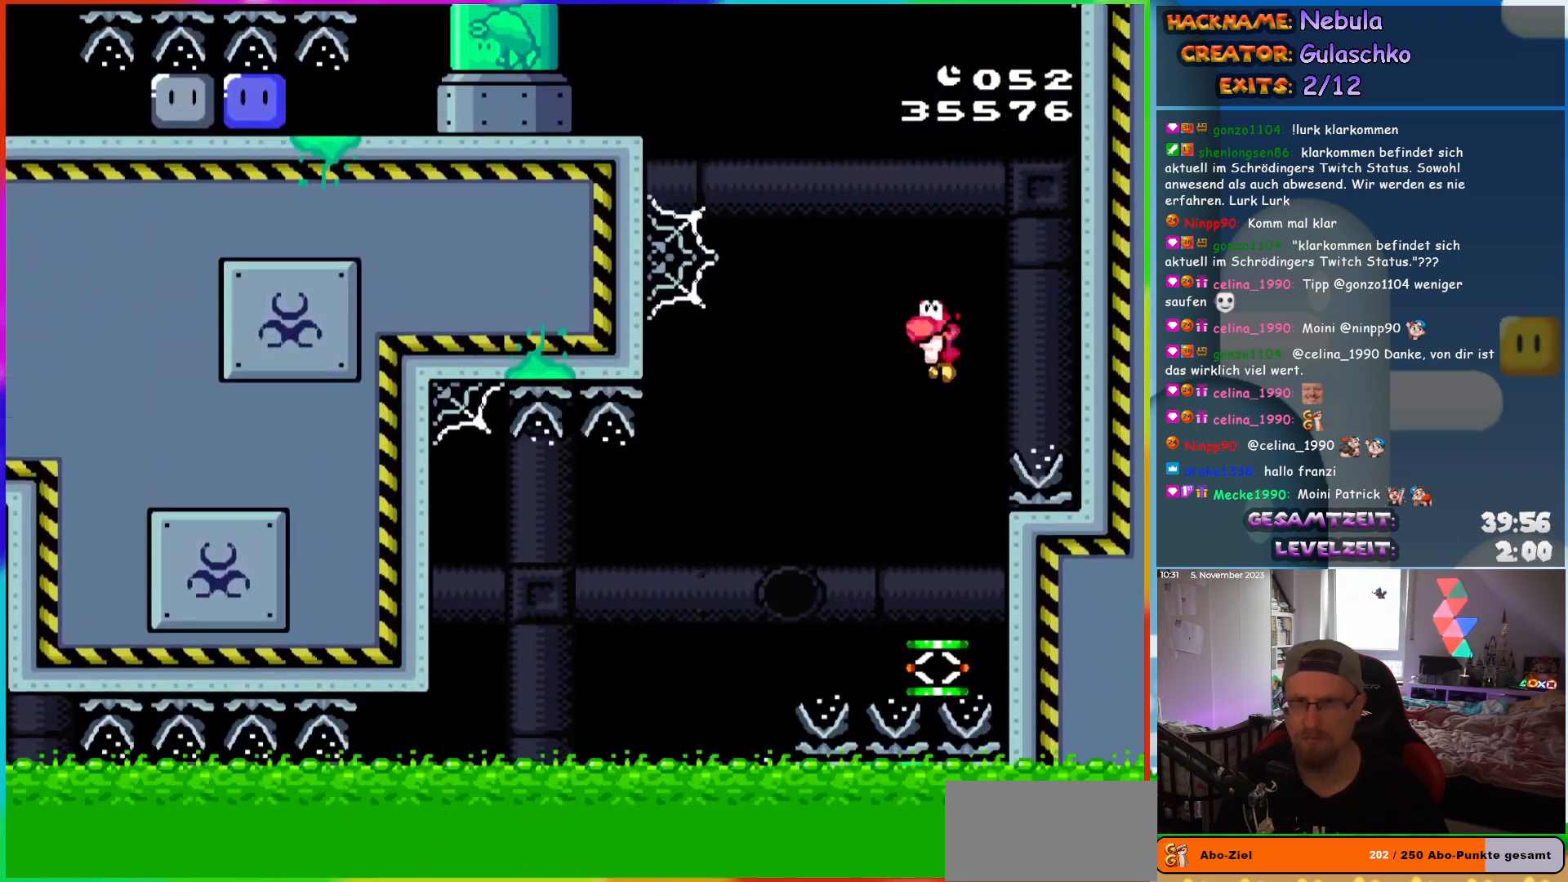
{"buttons": ["Y", "DPAD_LEFT"], "events": [[367, "B", "up"]]}
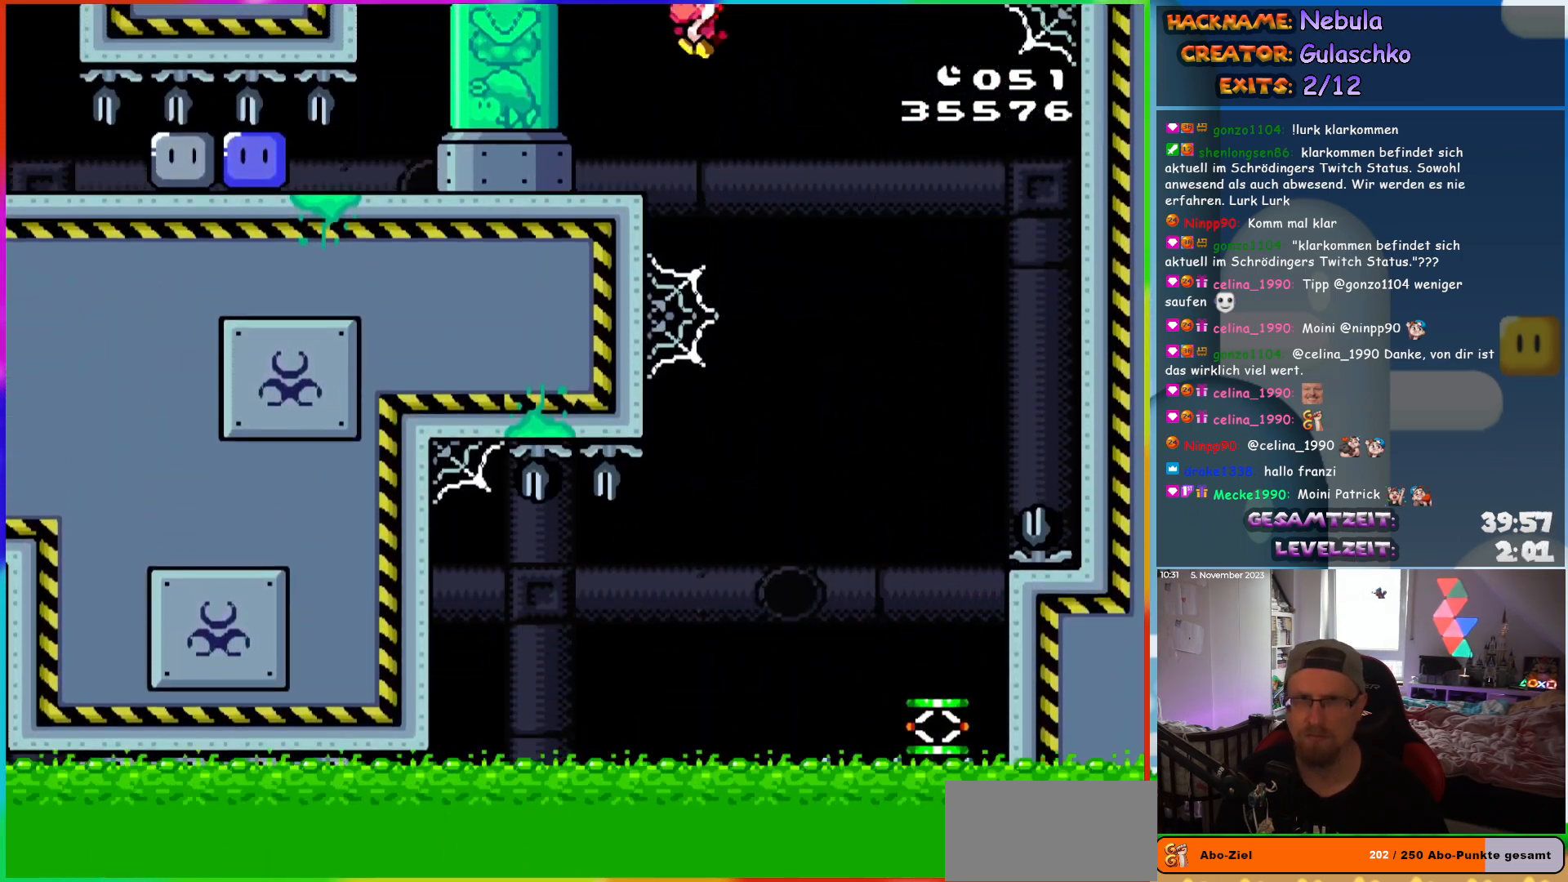
{"buttons": ["Y", "DPAD_LEFT"], "events": []}
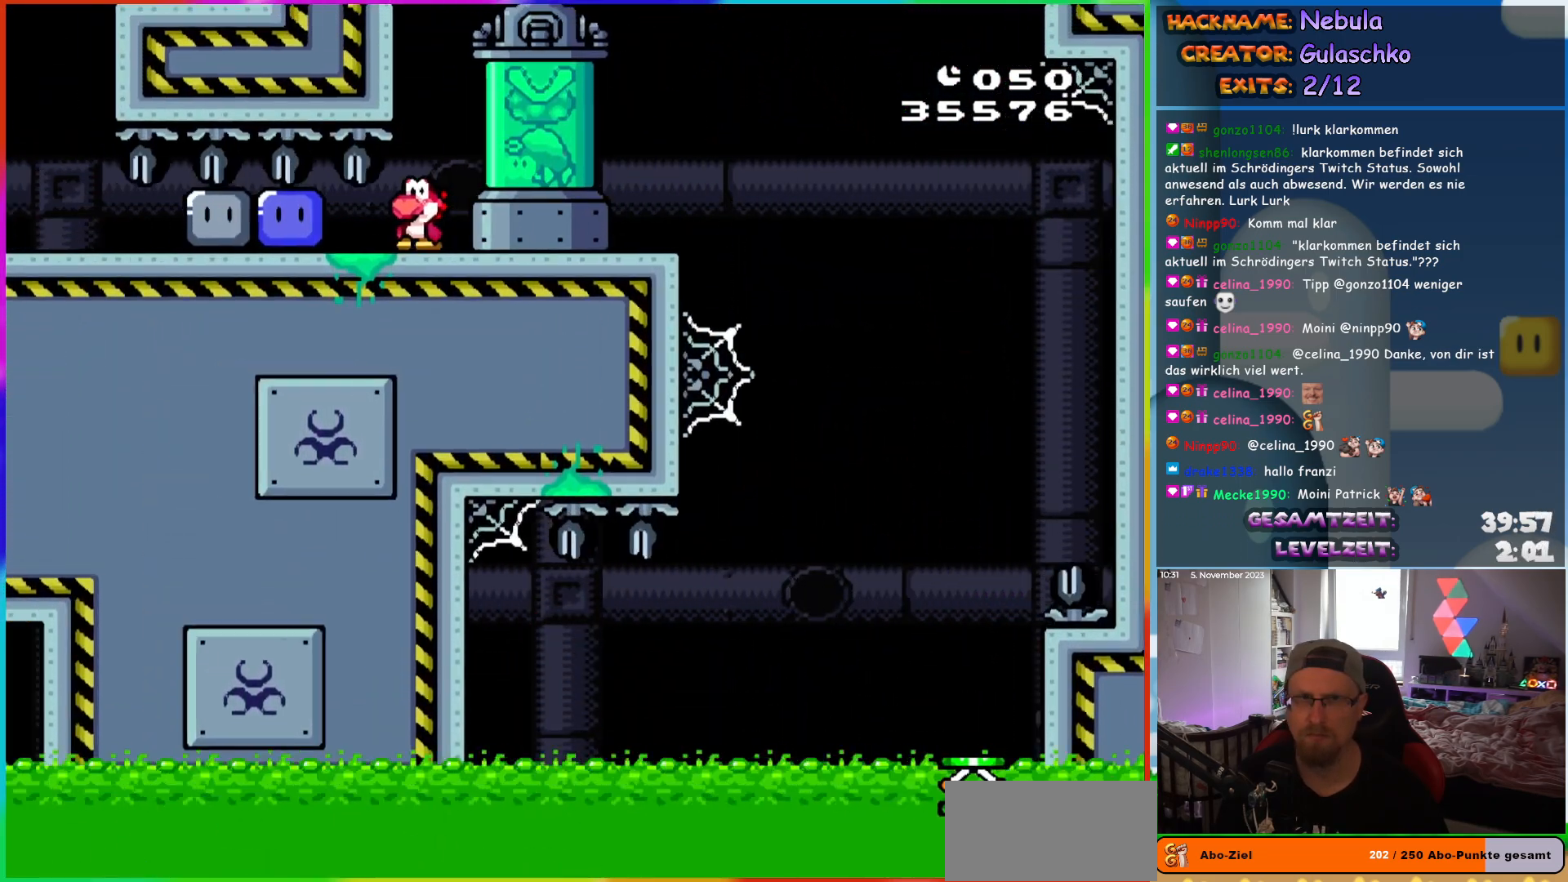
{"buttons": ["Y", "DPAD_LEFT"], "events": [[150, "Y", "up"], [233, "Y", "down"], [317, "Y", "up"], [383, "Y", "down"]]}
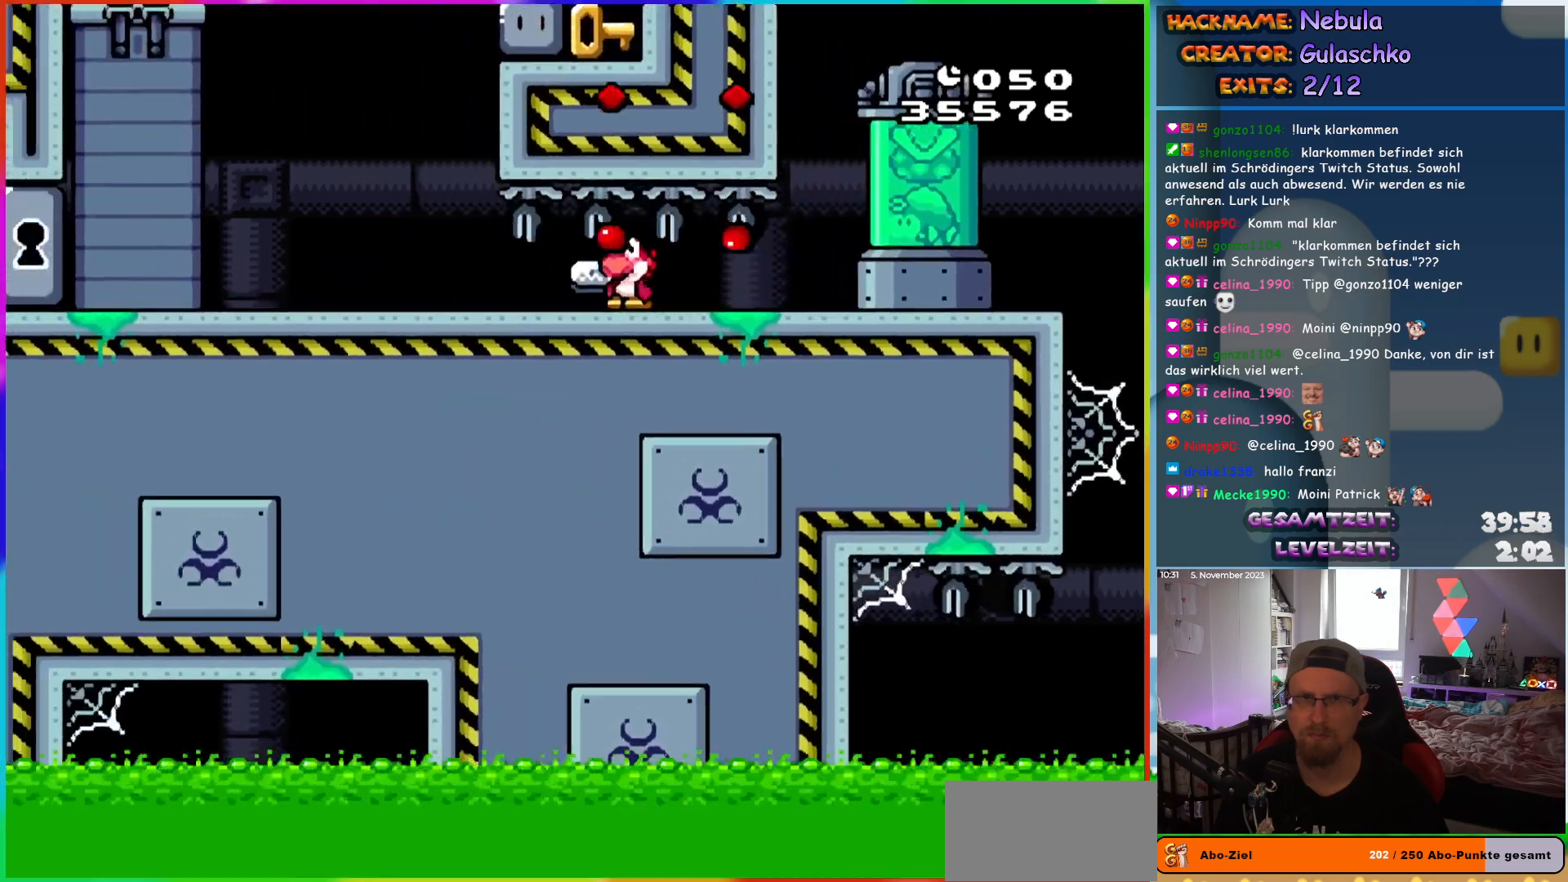
{"buttons": ["B", "Y", "DPAD_LEFT"], "events": [[333, "B", "down"]]}
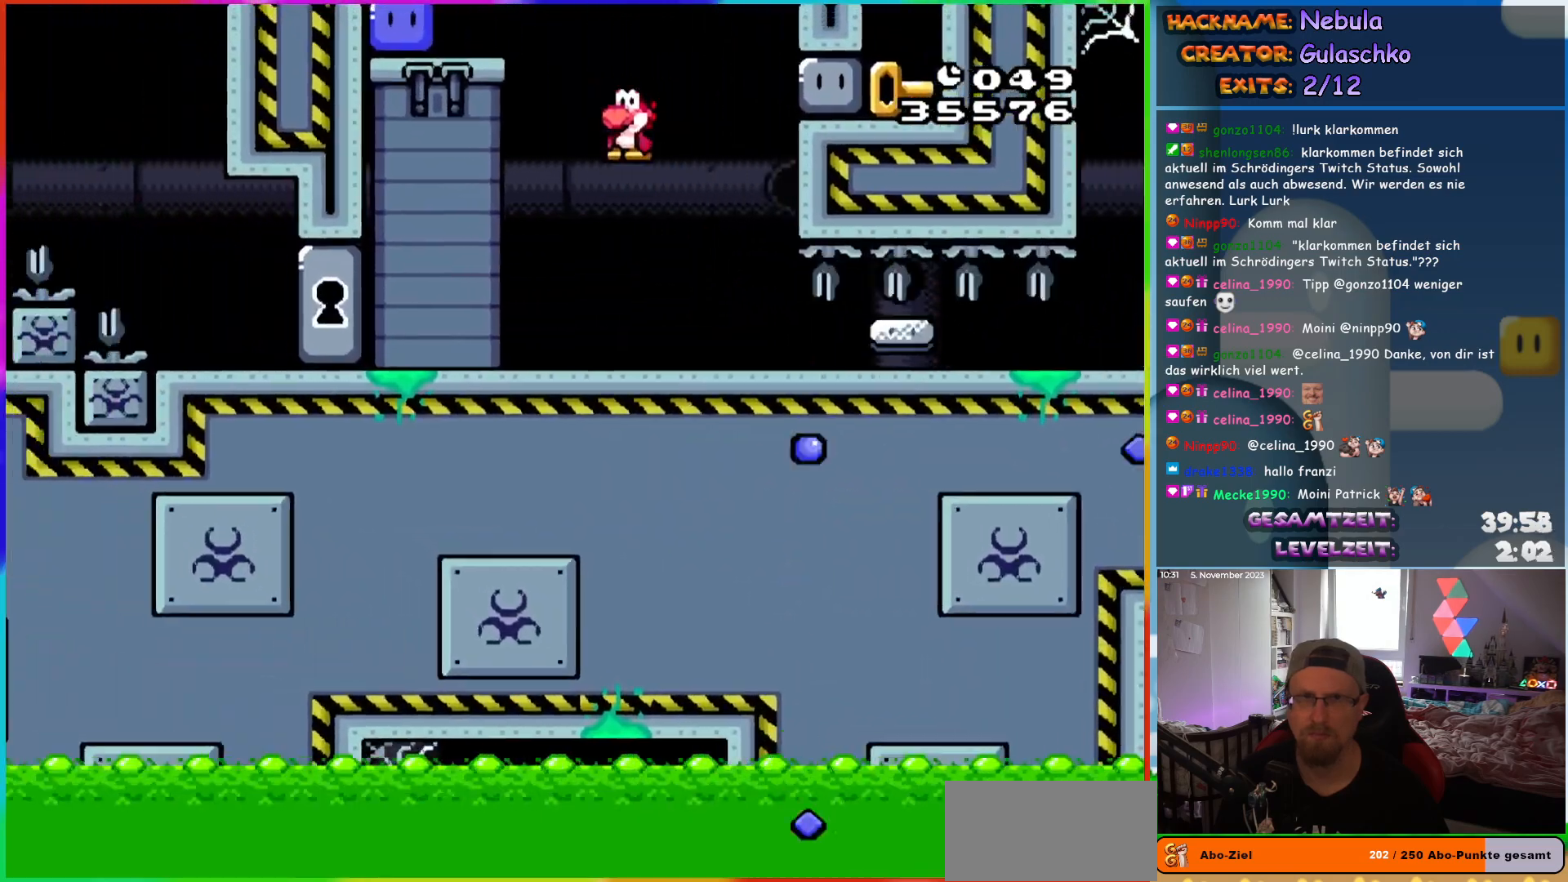
{"buttons": ["Y", "DPAD_RIGHT"], "events": [[267, "Y", "up"], [283, "B", "up"], [383, "DPAD_LEFT", "up"], [383, "DPAD_UP", "down"], [383, "Y", "down"], [417, "DPAD_UP", "up"], [433, "DPAD_RIGHT", "down"]]}
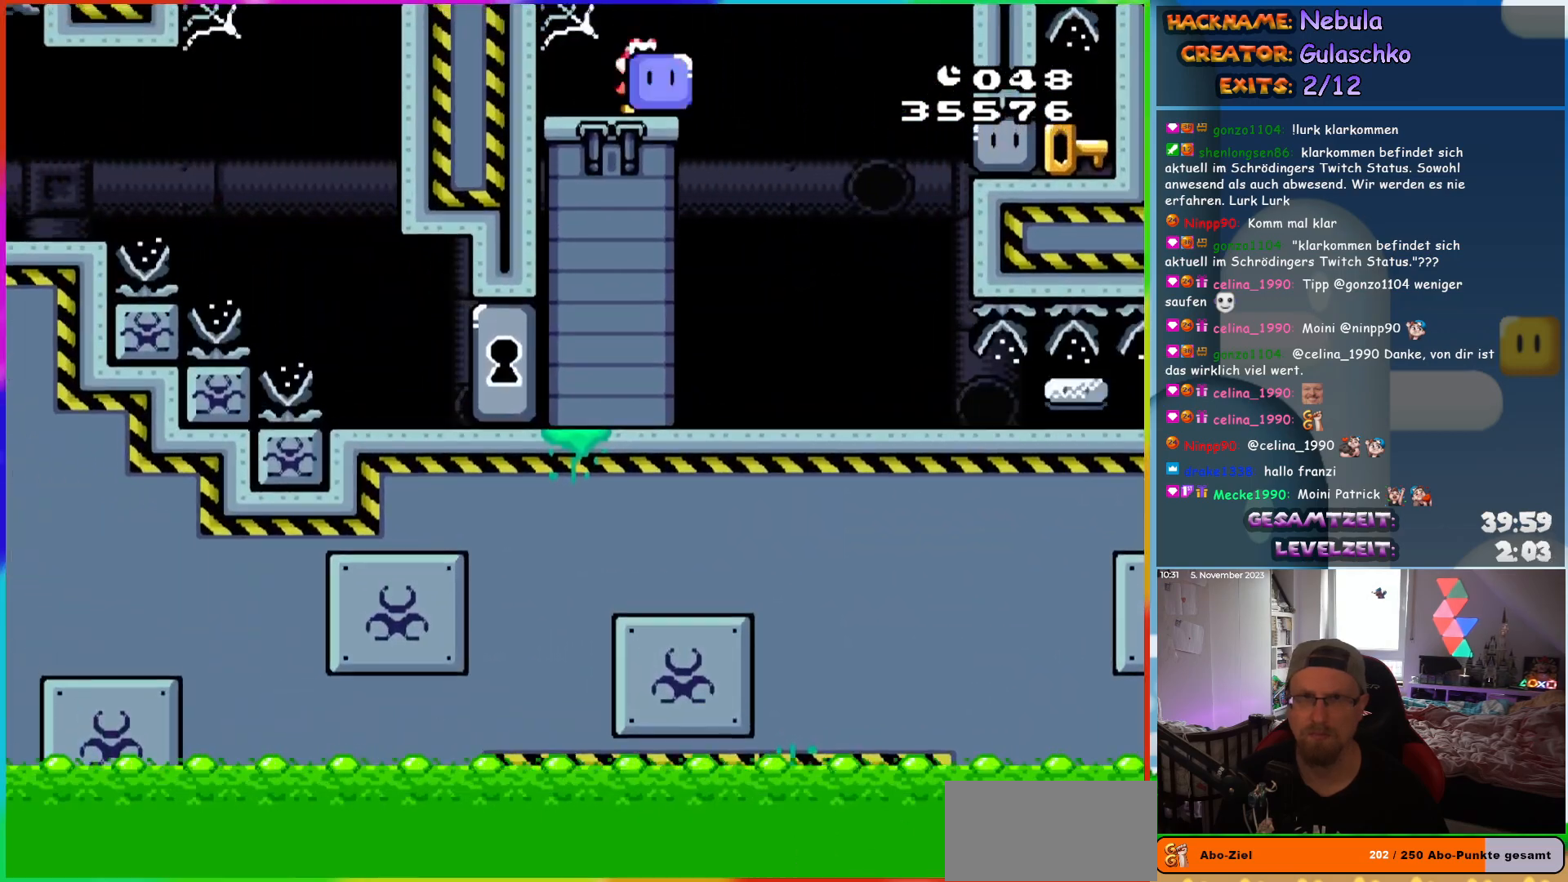
{"buttons": ["Y", "DPAD_LEFT"], "events": [[400, "DPAD_RIGHT", "up"], [417, "DPAD_LEFT", "down"], [417, "DPAD_UP", "down"], [433, "DPAD_UP", "up"]]}
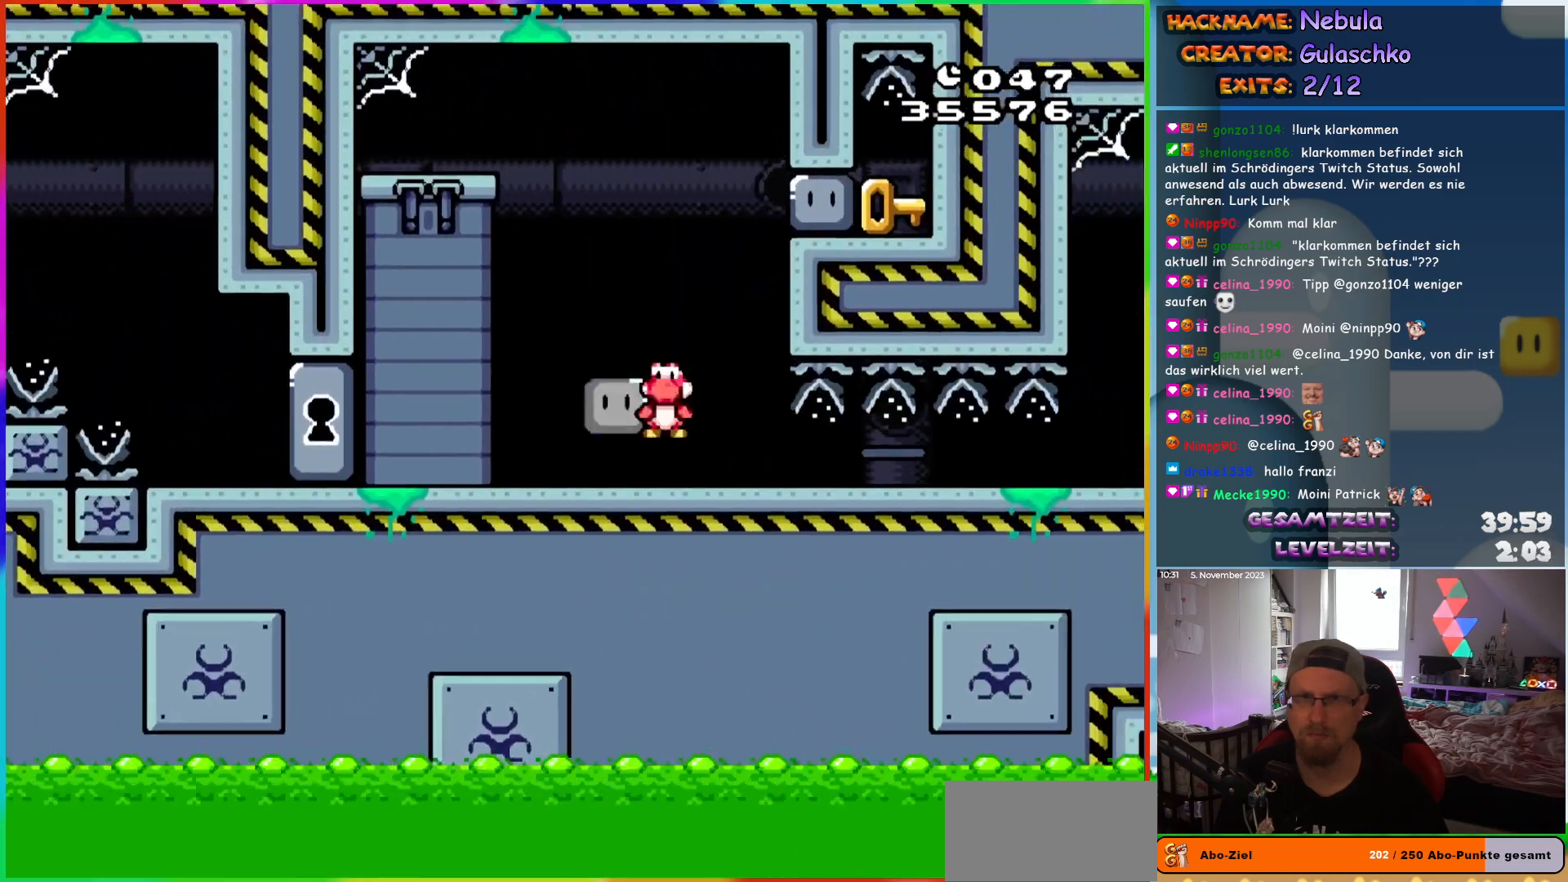
{"buttons": ["DPAD_RIGHT"], "events": [[133, "B", "down"], [167, "DPAD_UP", "down"], [183, "DPAD_LEFT", "up"], [200, "DPAD_RIGHT", "down"], [200, "DPAD_UP", "up"], [467, "Y", "up"], [483, "B", "up"]]}
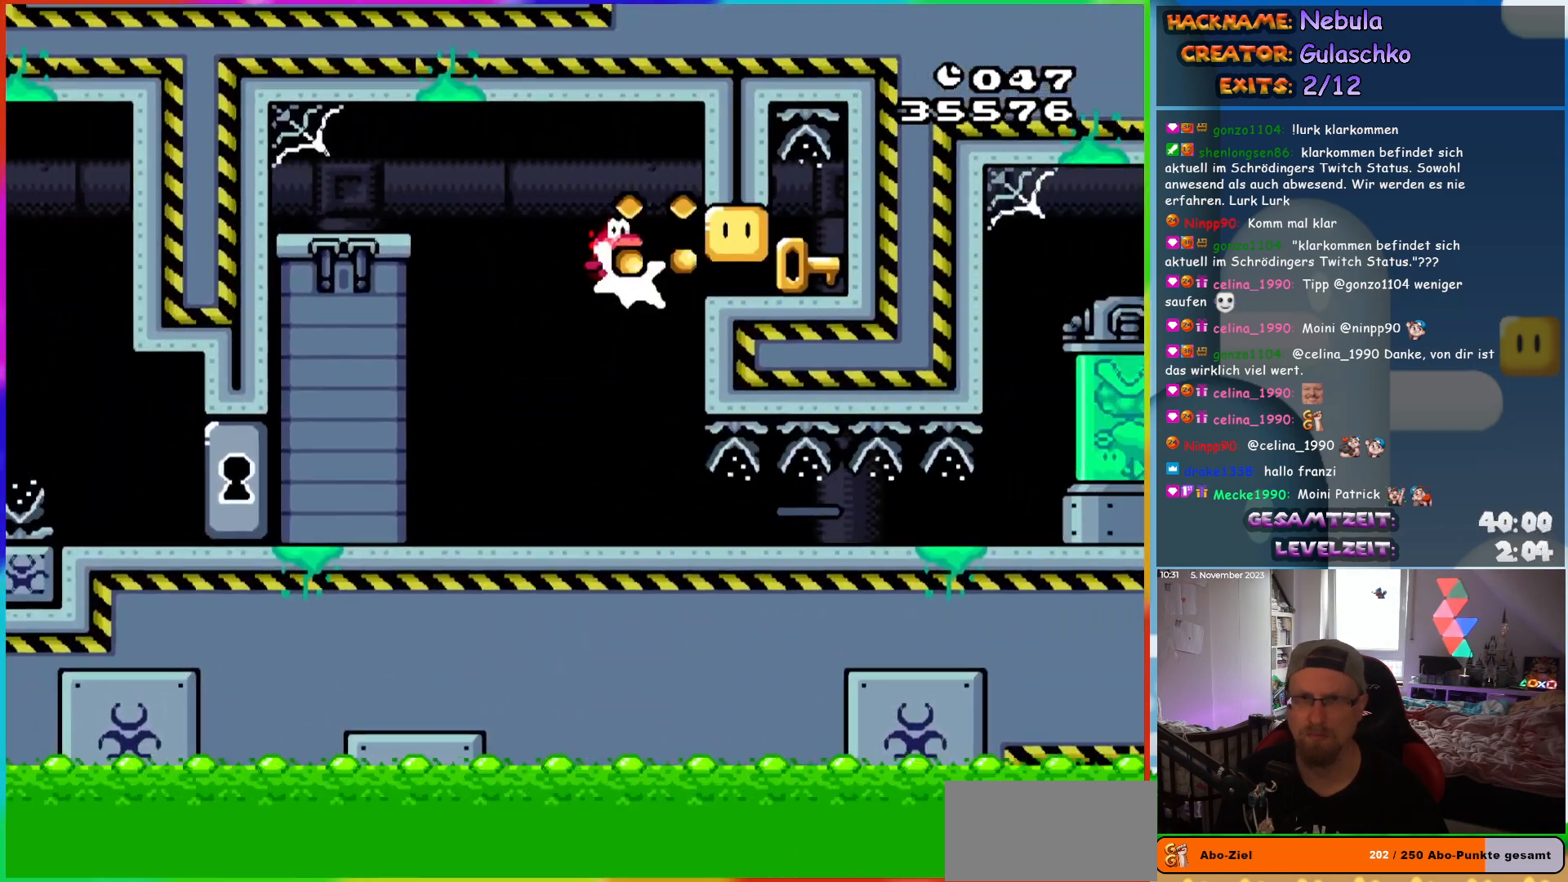
{"buttons": ["B", "Y", "DPAD_RIGHT"], "events": [[67, "DPAD_RIGHT", "up"], [67, "DPAD_UP", "down"], [67, "Y", "down"], [83, "DPAD_LEFT", "down"], [83, "DPAD_UP", "up"], [333, "DPAD_LEFT", "up"], [350, "DPAD_UP", "down"], [367, "DPAD_UP", "up"], [383, "DPAD_RIGHT", "down"], [417, "B", "down"]]}